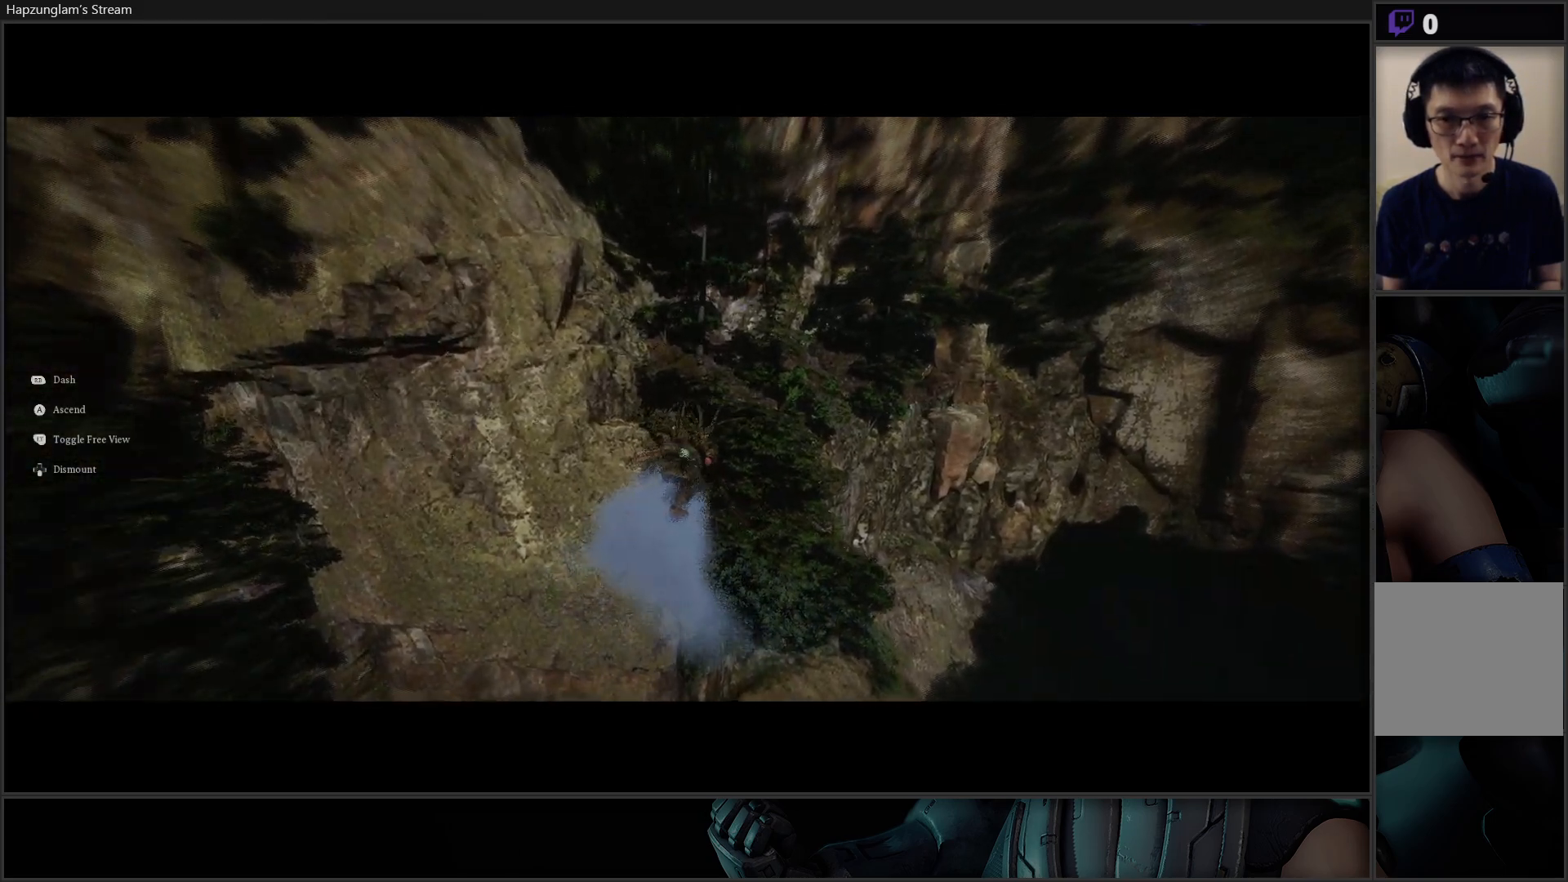
Gameplay with a controller (Xbox layout); each line is a JSON object with the inputs held at the frame after it. "events" lists button and stick changes between this image and that frame as [ms after this image, input, new state], when the widget could be followed in between. Not read: Z.
{"buttons": [], "left_stick": "up", "right_stick": "center", "events": []}
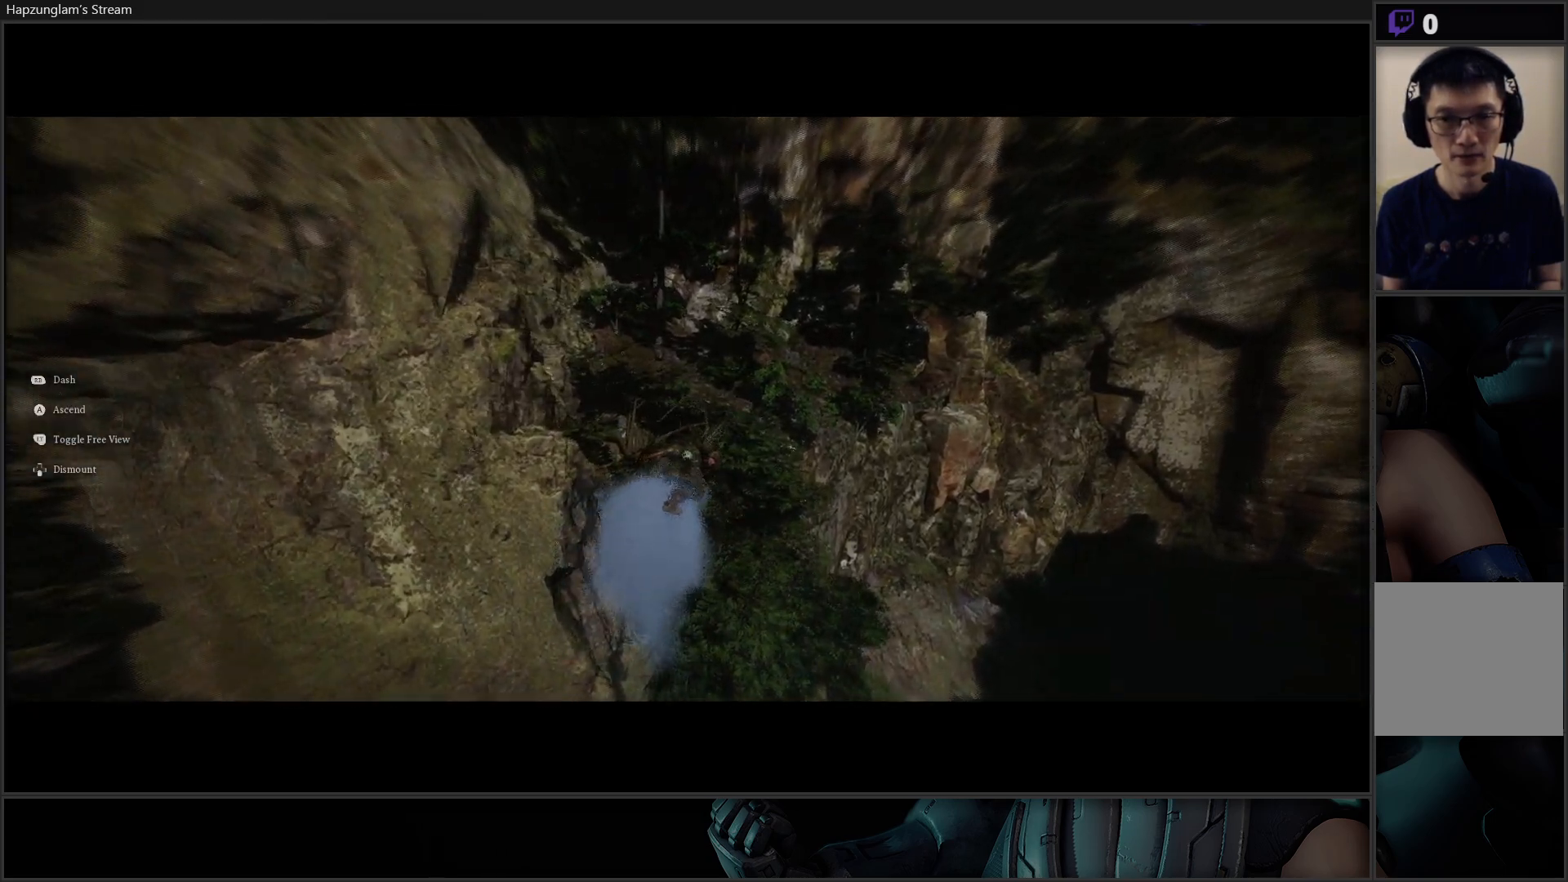
{"buttons": [], "left_stick": "left", "right_stick": "left", "events": [[251, "right_stick", "left"], [284, "left_stick", "down-left"], [434, "left_stick", "left"]]}
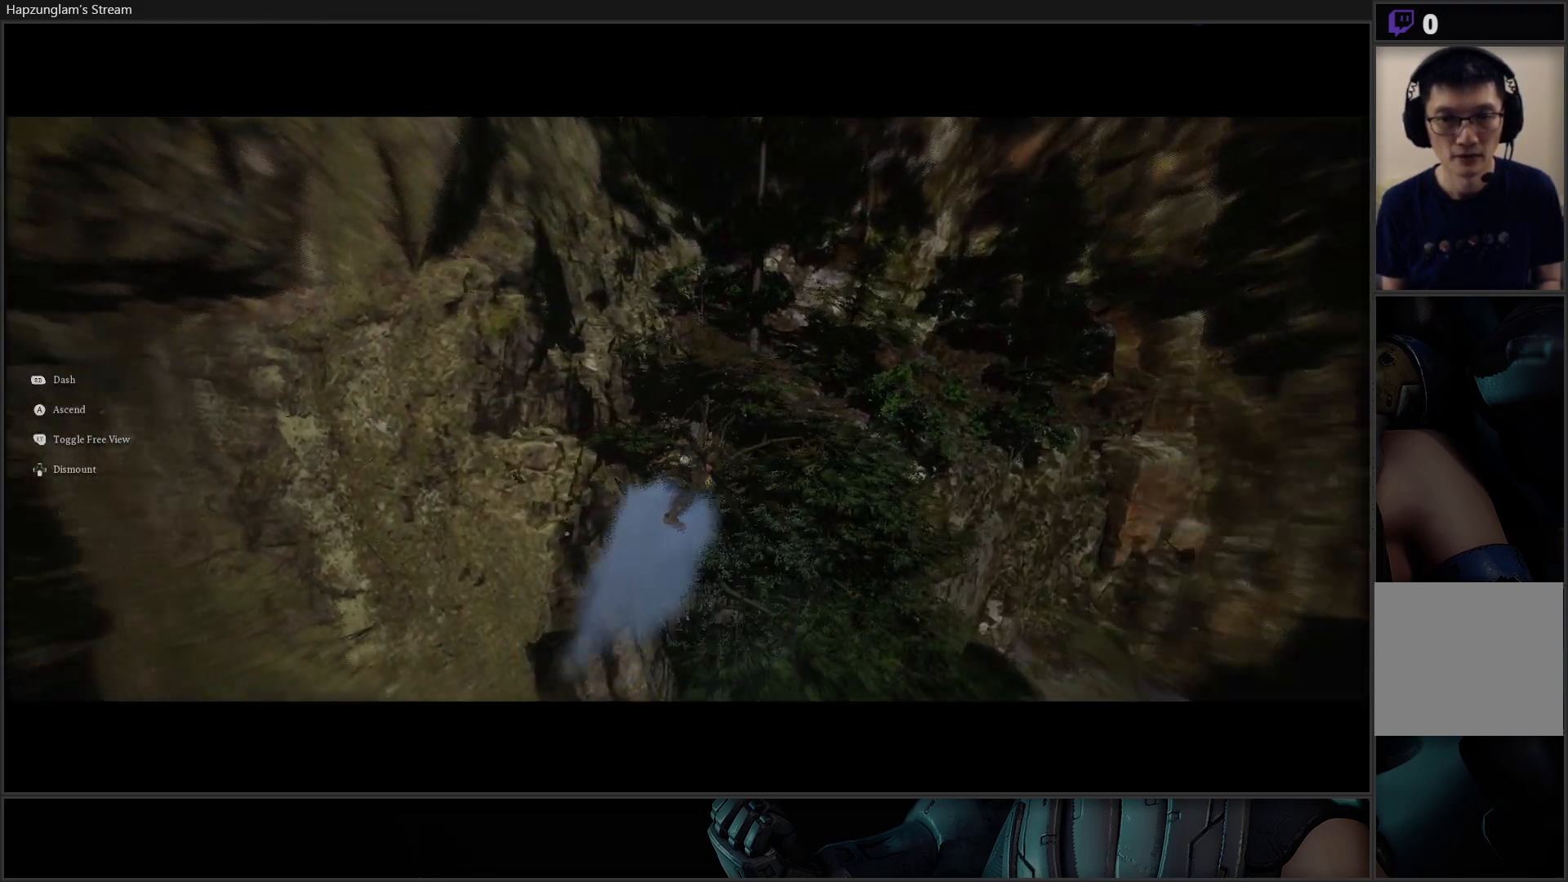
{"buttons": [], "left_stick": "up-left", "right_stick": "left", "events": [[33, "left_stick", "up-left"]]}
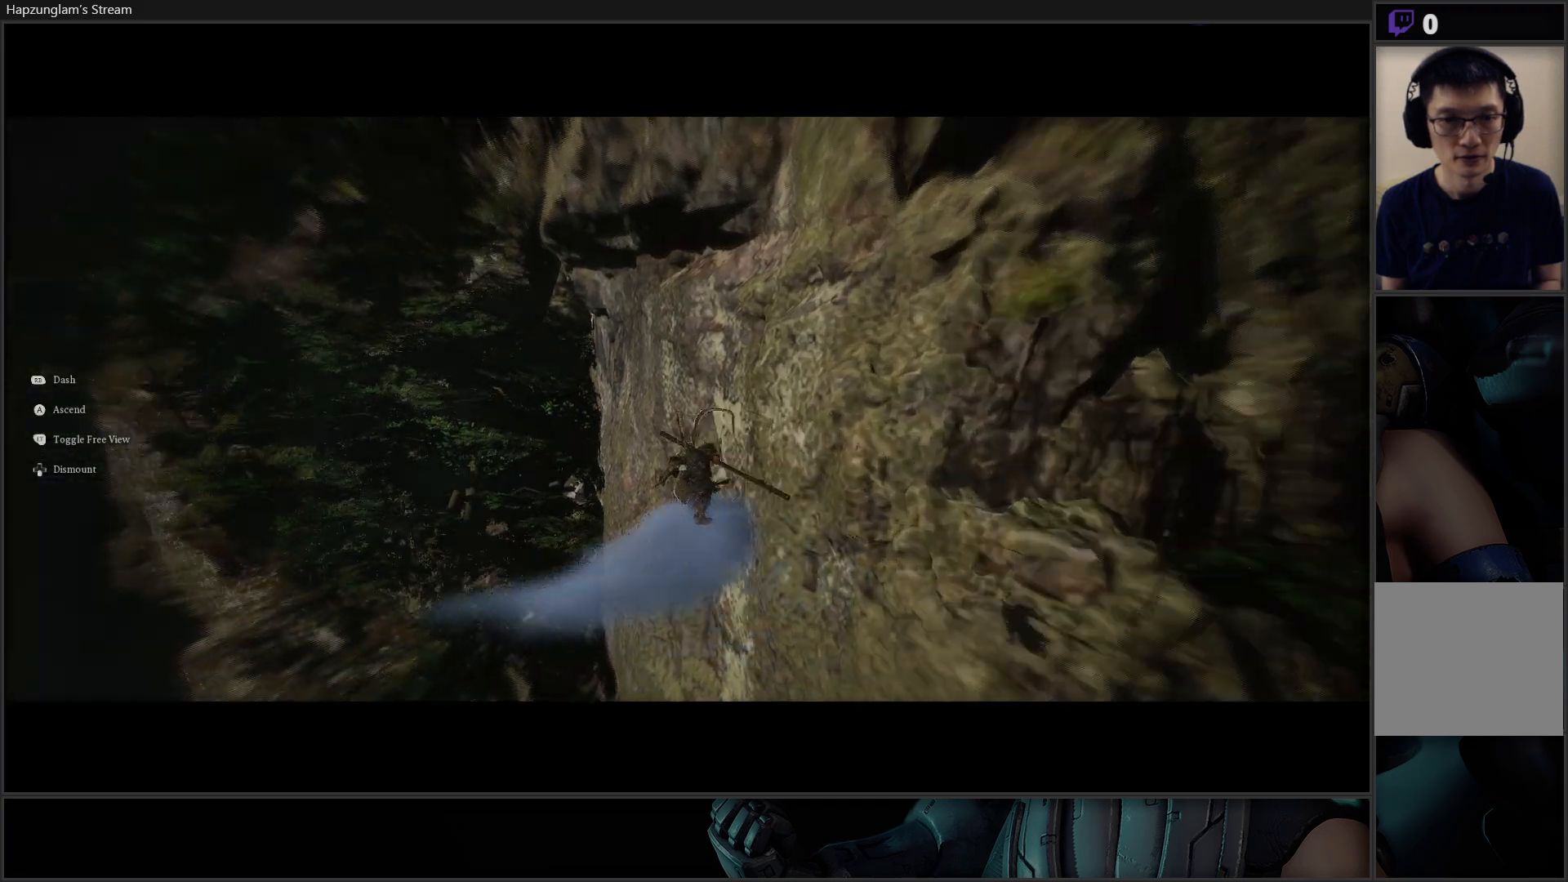
{"buttons": [], "left_stick": "up", "right_stick": "center", "events": [[317, "right_stick", "center"], [434, "left_stick", "up"]]}
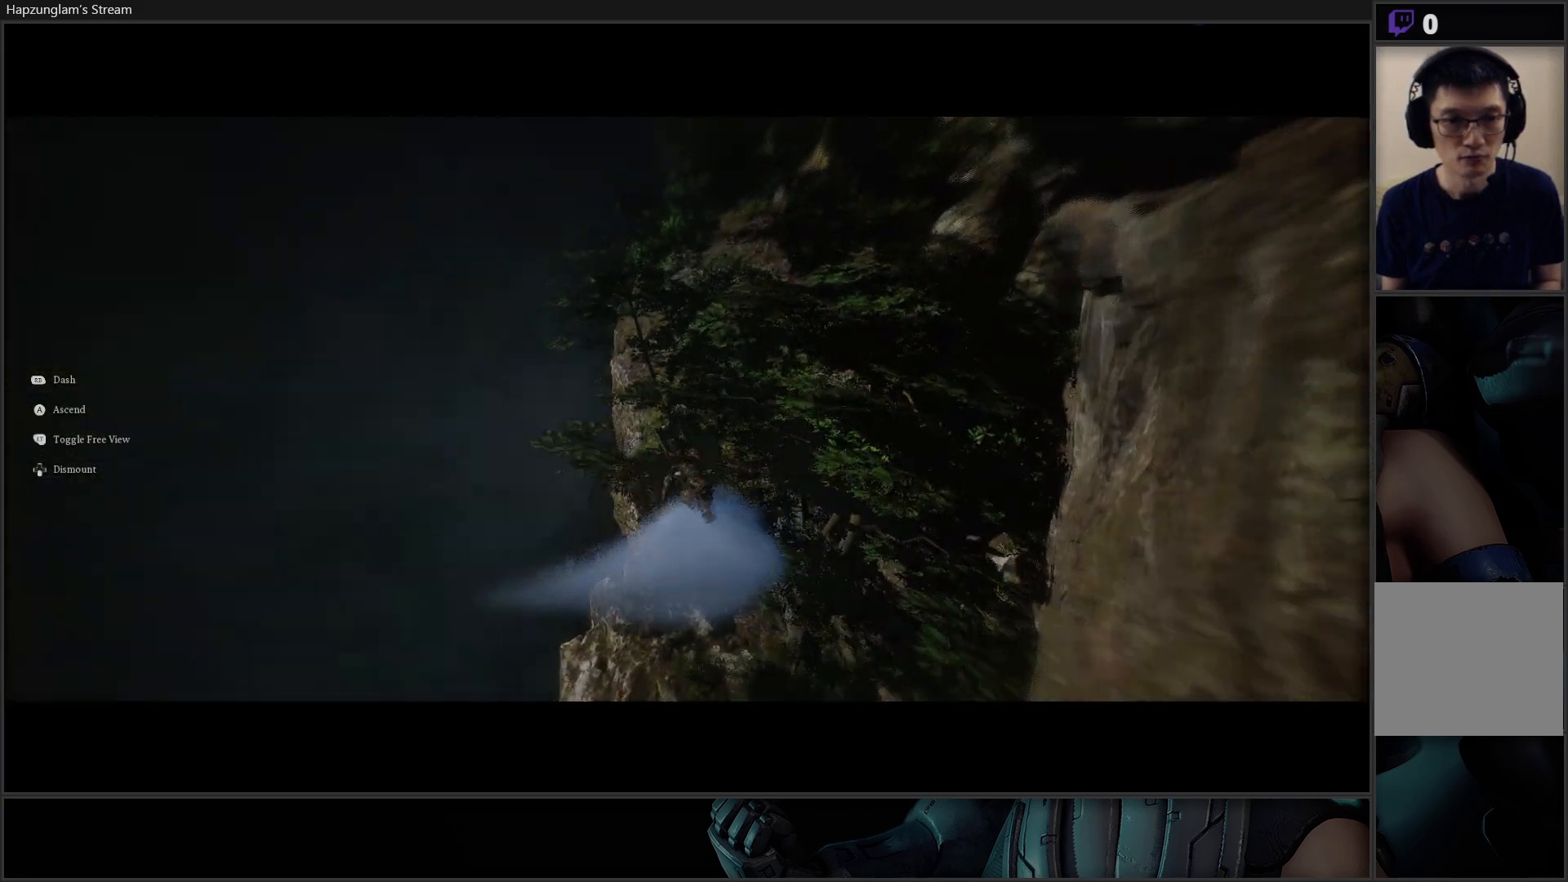
{"buttons": [], "left_stick": "up", "right_stick": "center", "events": []}
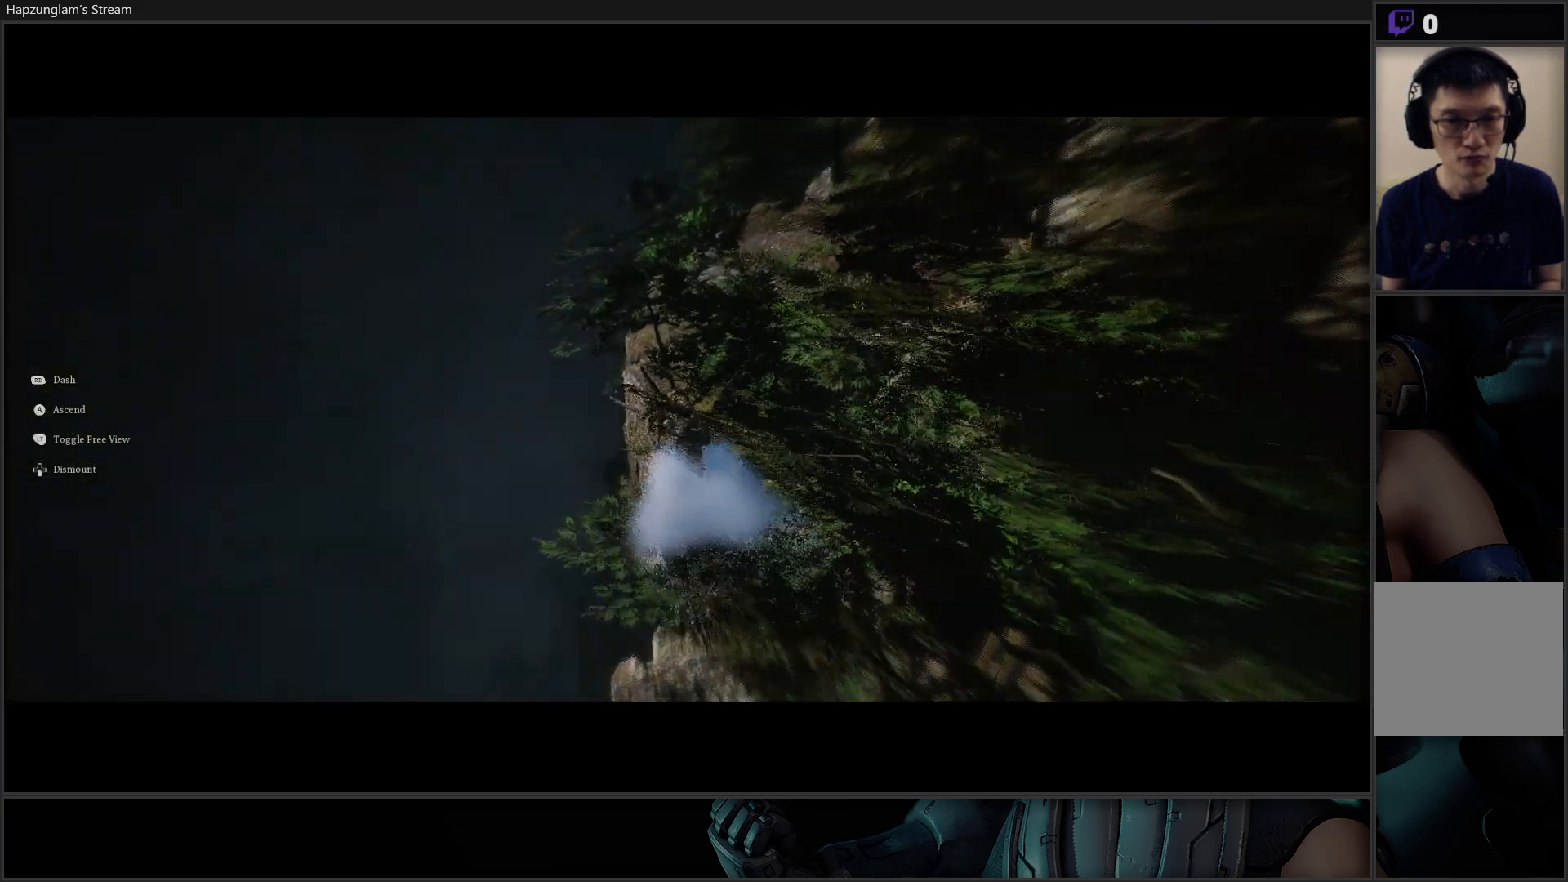
{"buttons": [], "left_stick": "up-left", "right_stick": "left", "events": [[117, "left_stick", "up-right"], [251, "left_stick", "up"], [451, "left_stick", "up-left"], [451, "right_stick", "left"]]}
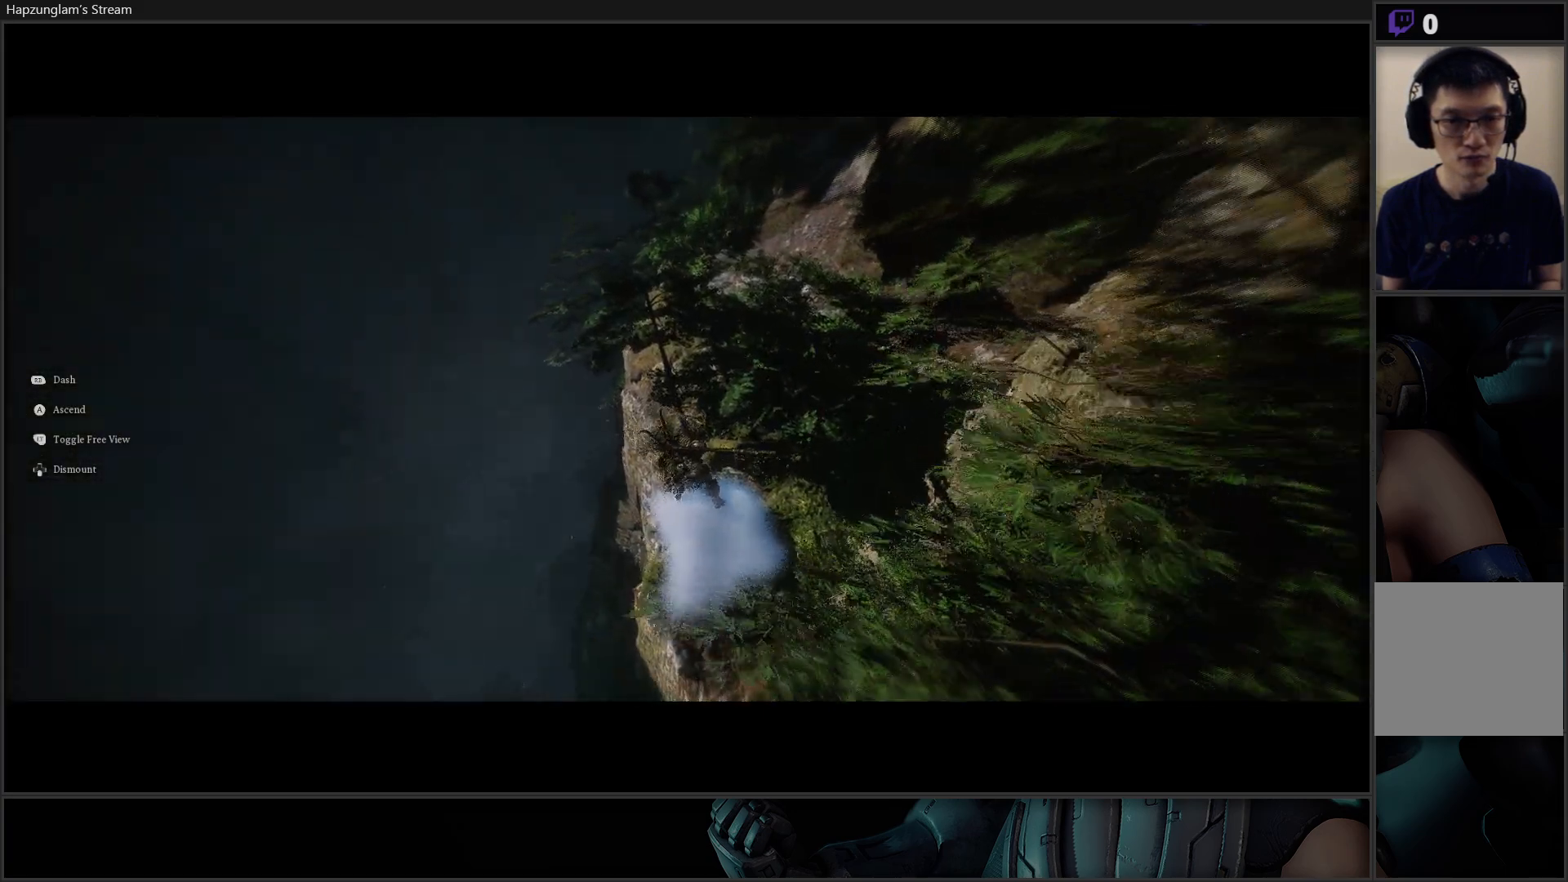
{"buttons": [], "left_stick": "up", "right_stick": "down-left", "events": [[17, "right_stick", "down-left"], [467, "left_stick", "up"]]}
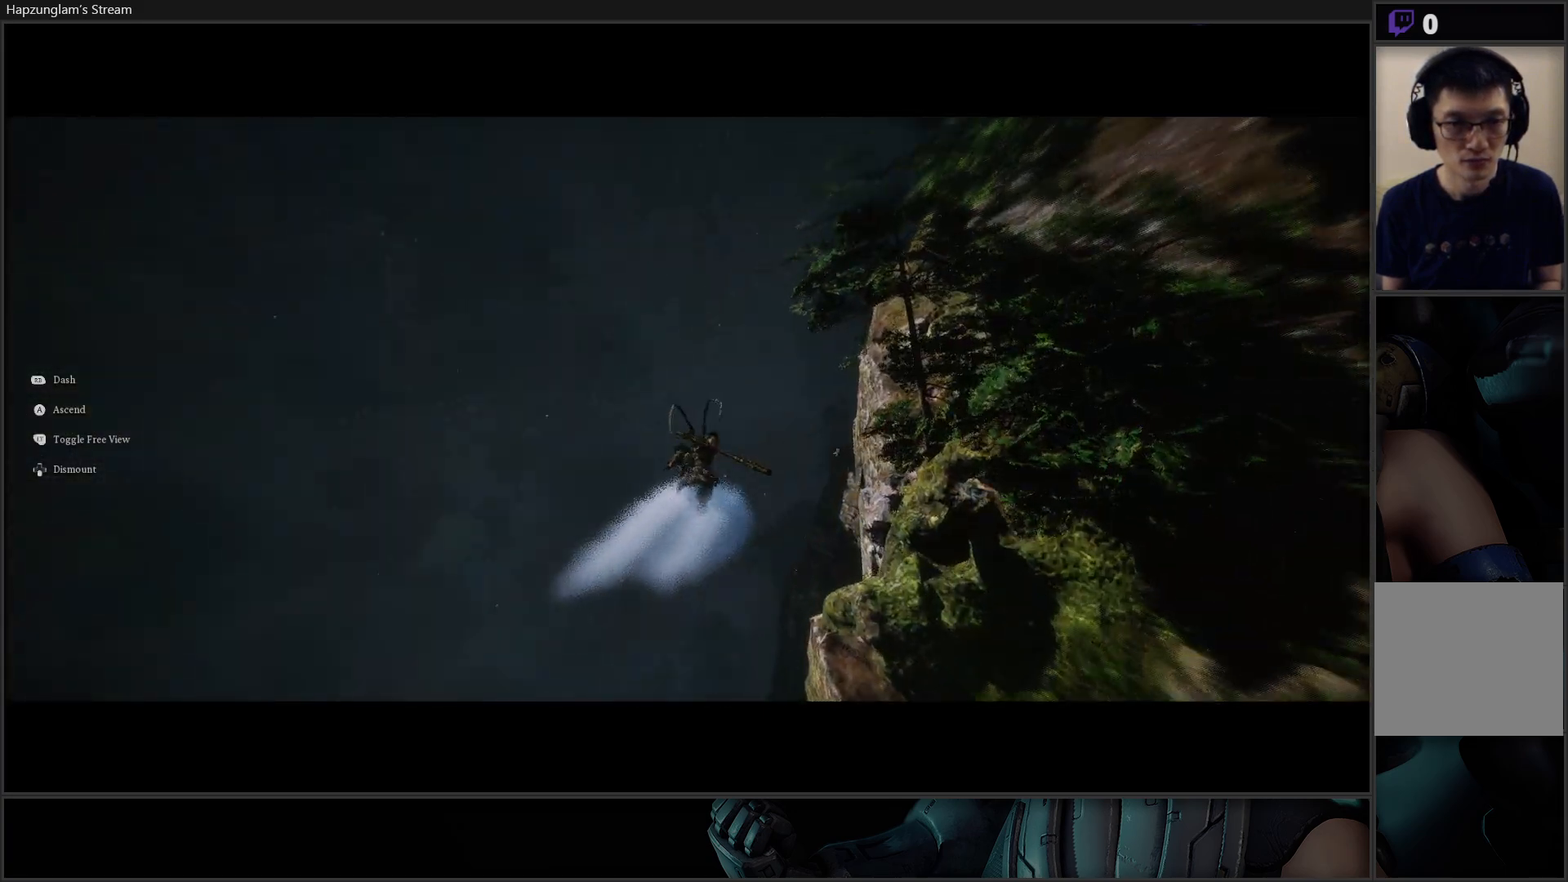
{"buttons": [], "left_stick": "up", "right_stick": "down-left", "events": []}
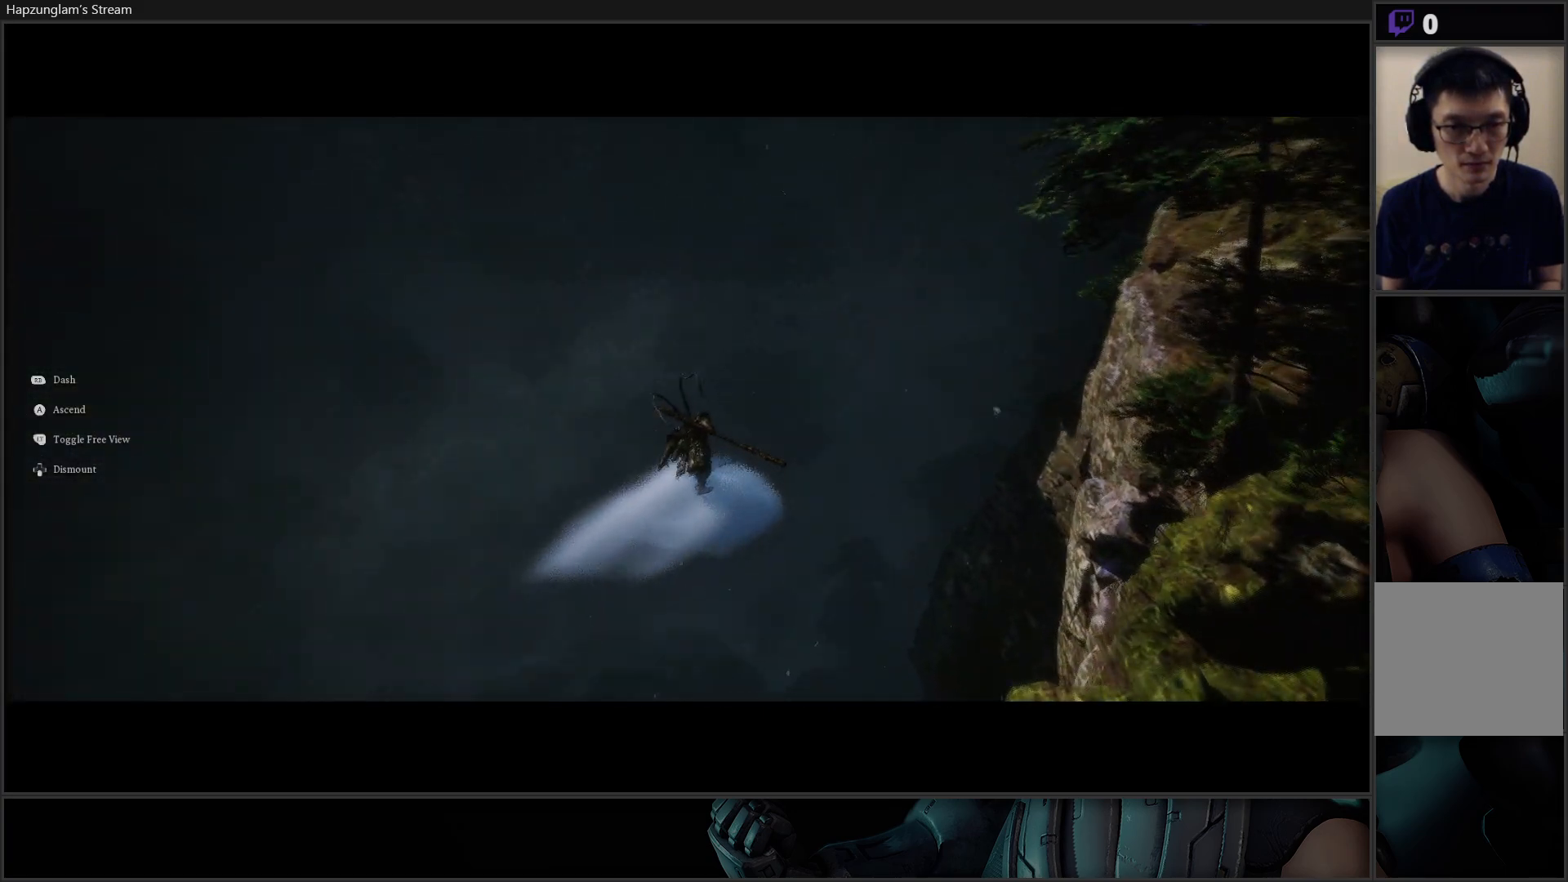
{"buttons": [], "left_stick": "up", "right_stick": "down-left", "events": []}
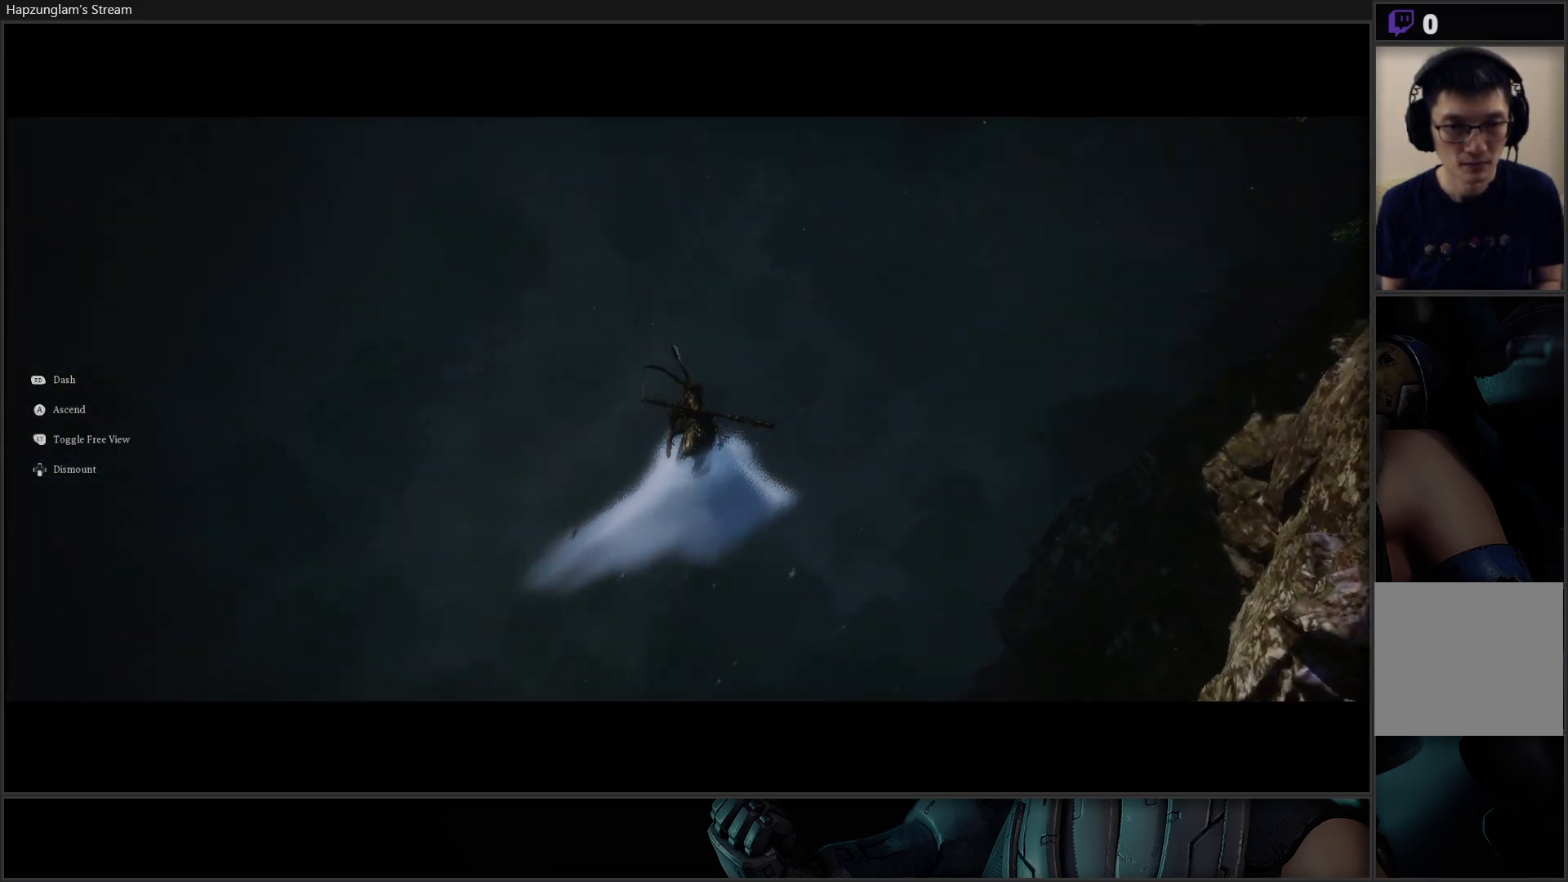
{"buttons": [], "left_stick": "up", "right_stick": "center", "events": [[101, "right_stick", "down"], [267, "right_stick", "center"]]}
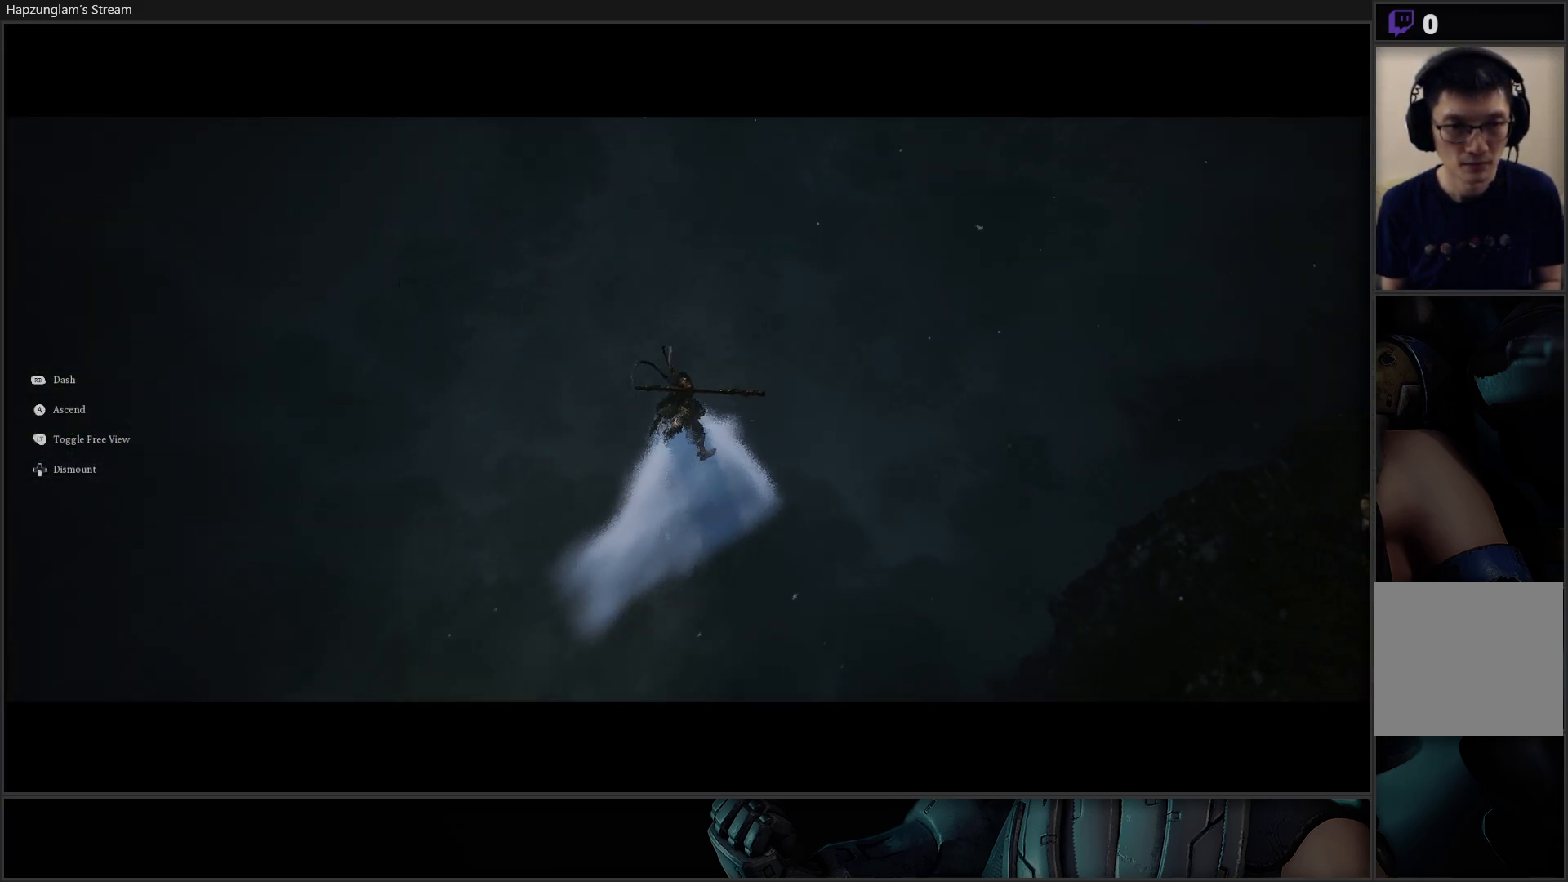
{"buttons": [], "left_stick": "up", "right_stick": "center", "events": []}
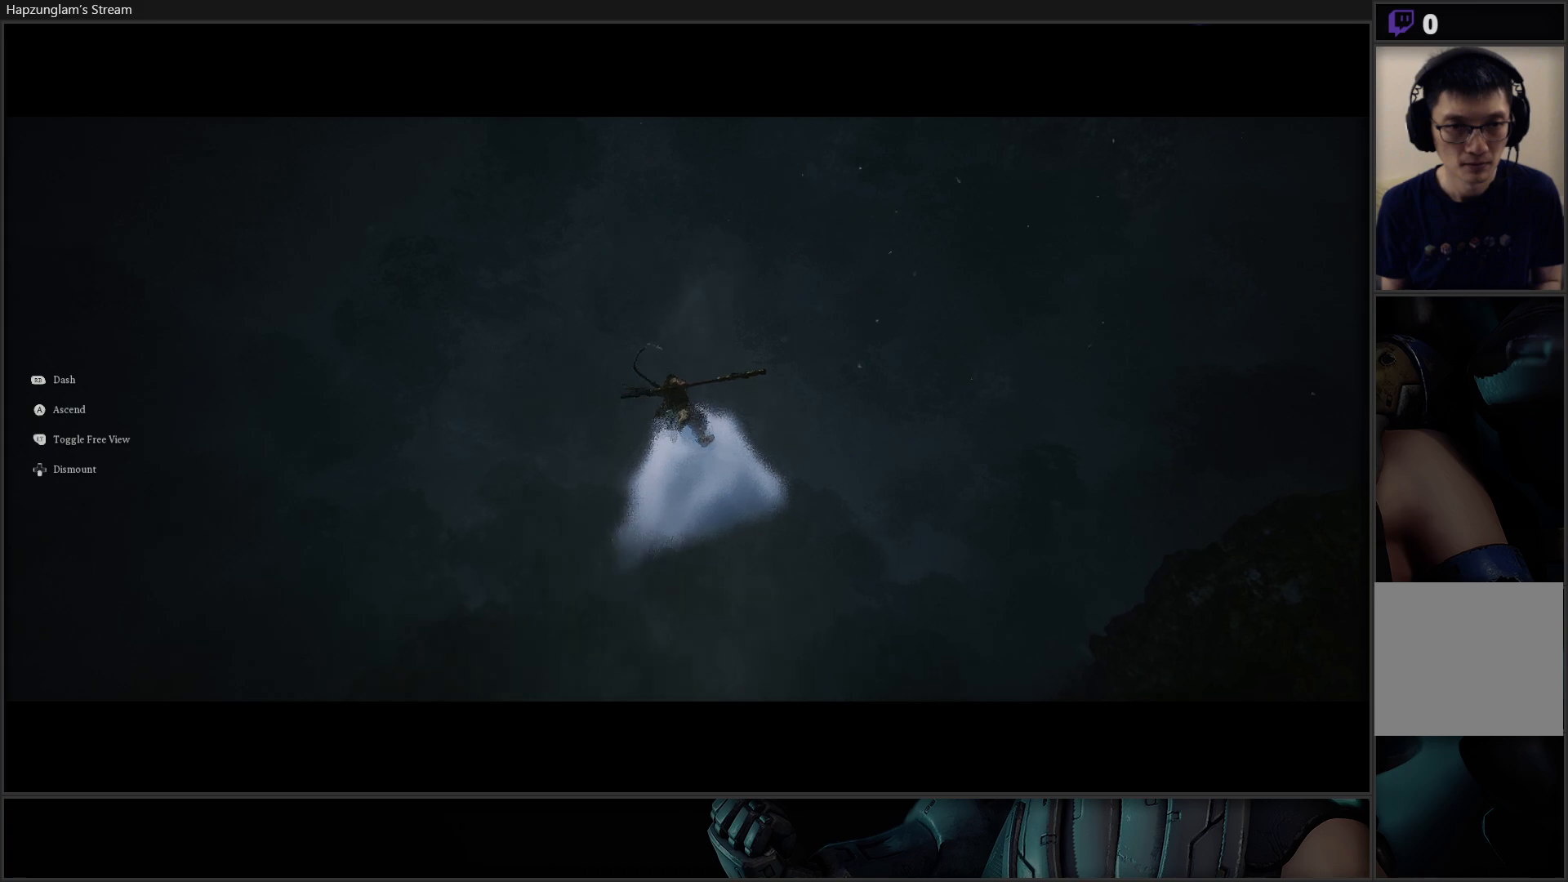
{"buttons": [], "left_stick": "up-left", "right_stick": "up-left", "events": [[251, "left_stick", "up-left"], [368, "right_stick", "up-left"]]}
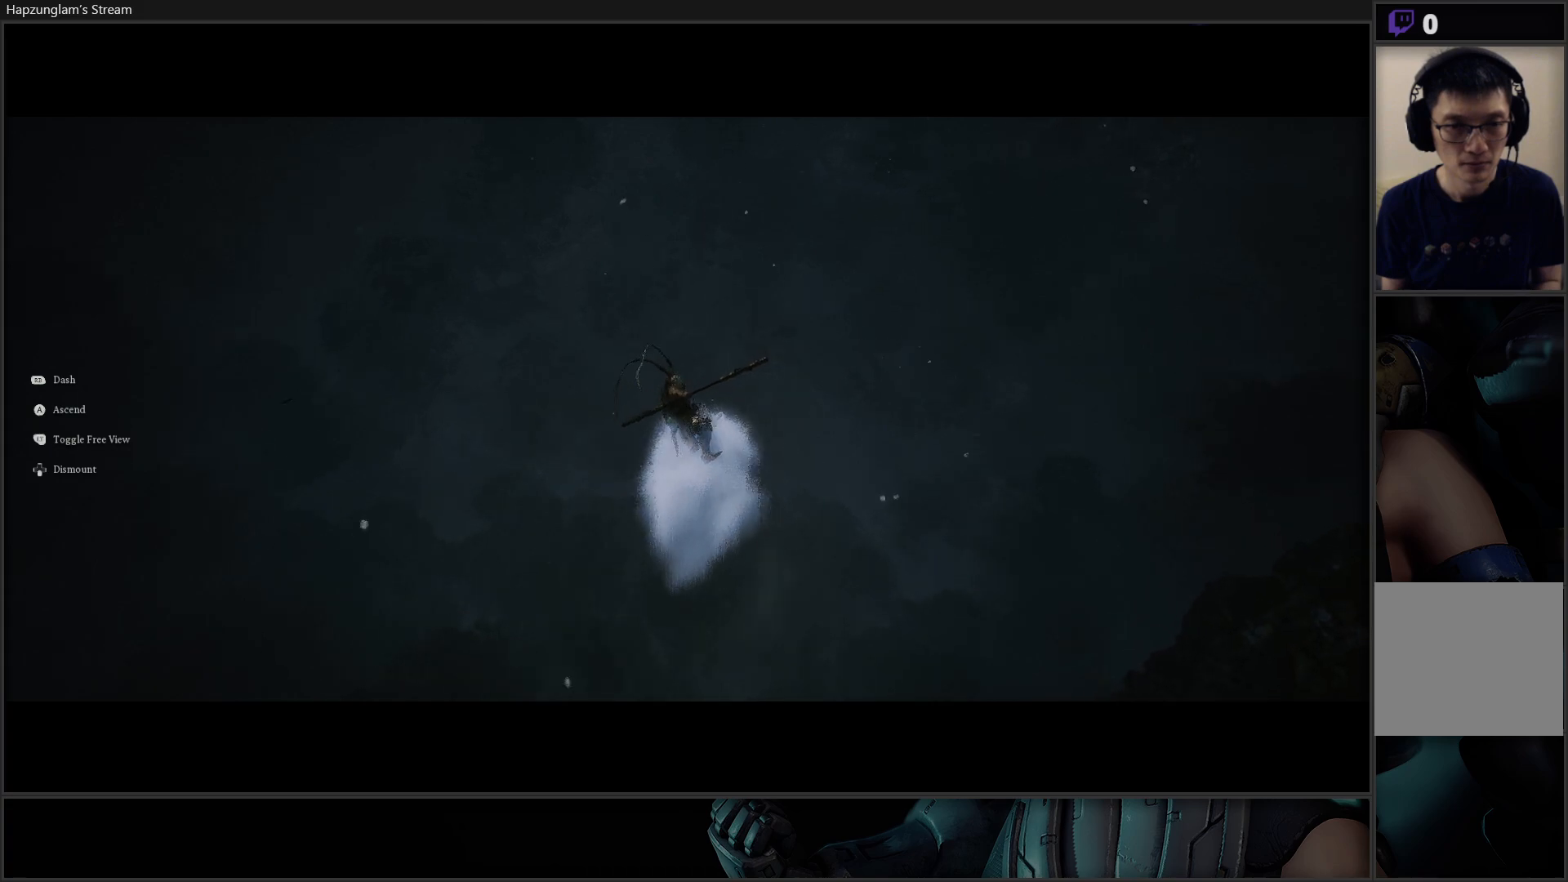
{"buttons": [], "left_stick": "center", "right_stick": "up-left", "events": [[350, "left_stick", "center"]]}
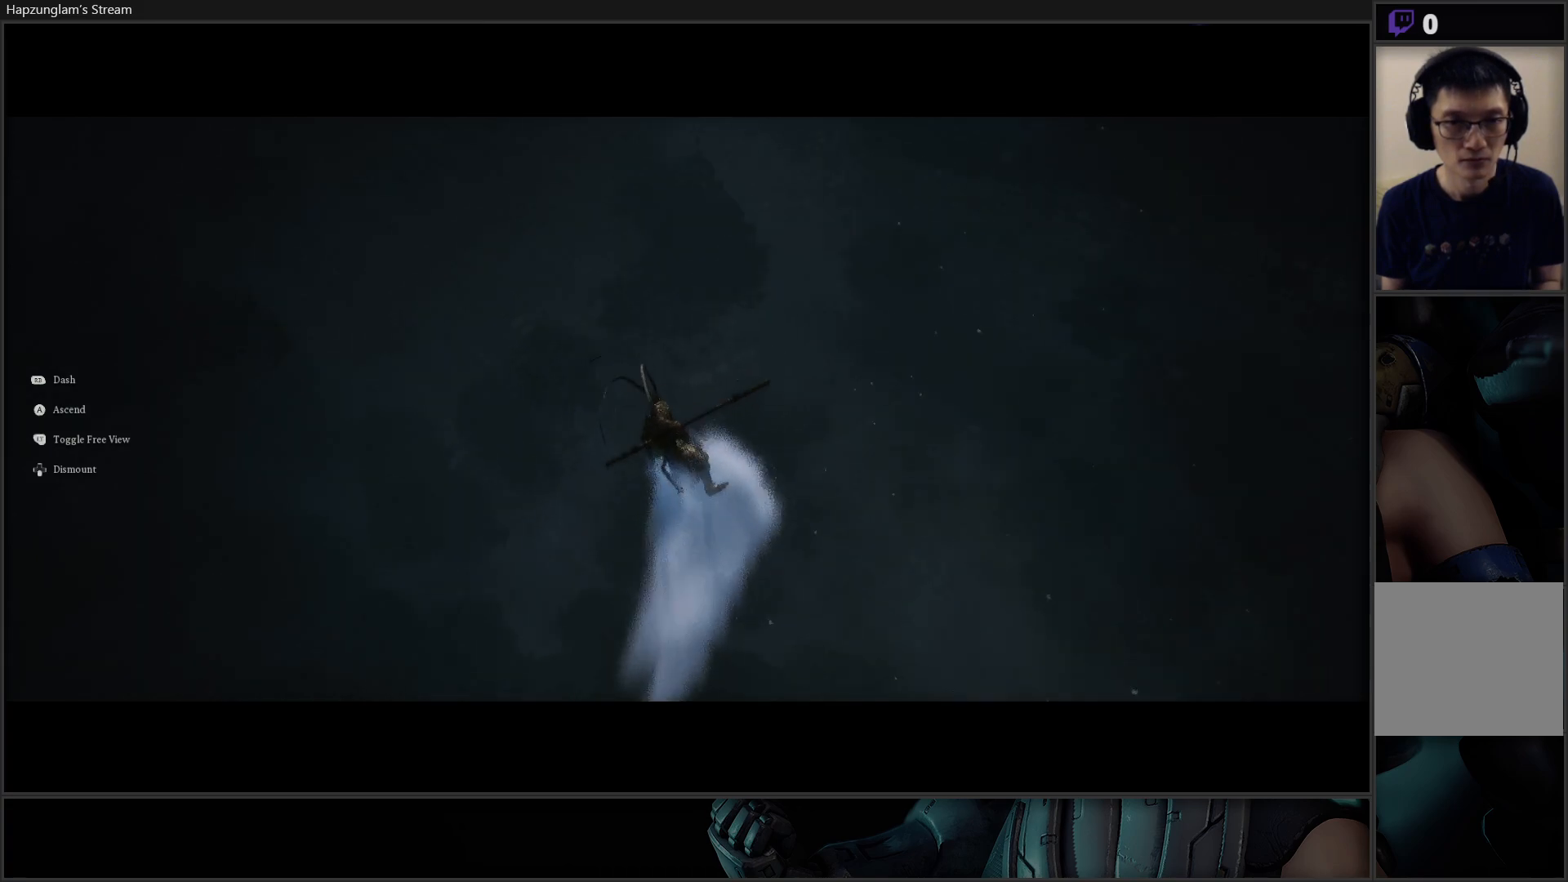
{"buttons": [], "left_stick": "center", "right_stick": "up-left", "events": []}
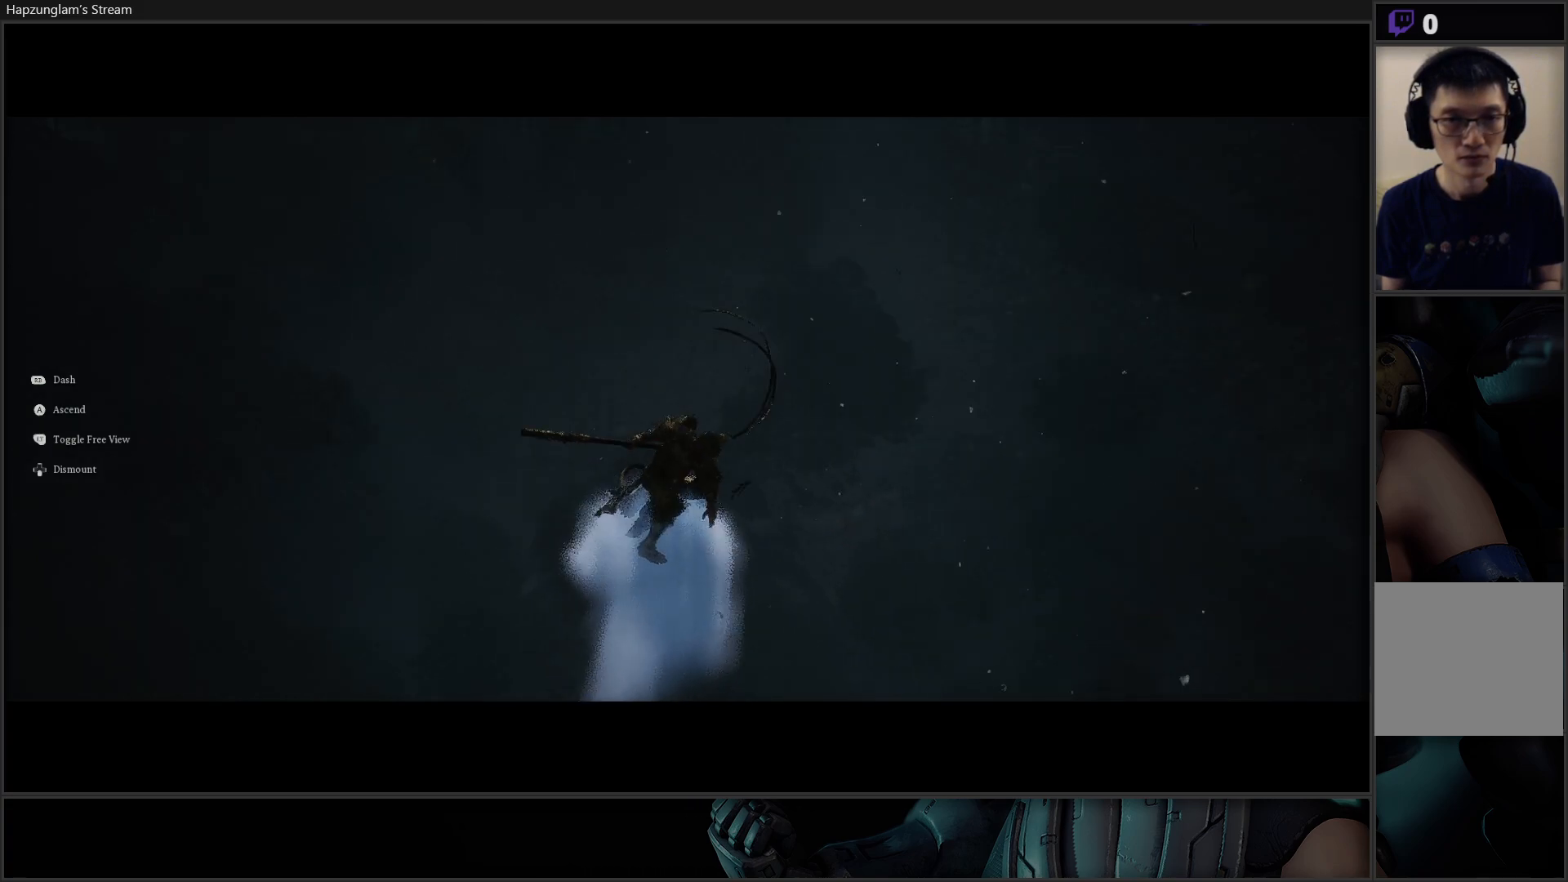
{"buttons": [], "left_stick": "center", "right_stick": "up-left", "events": []}
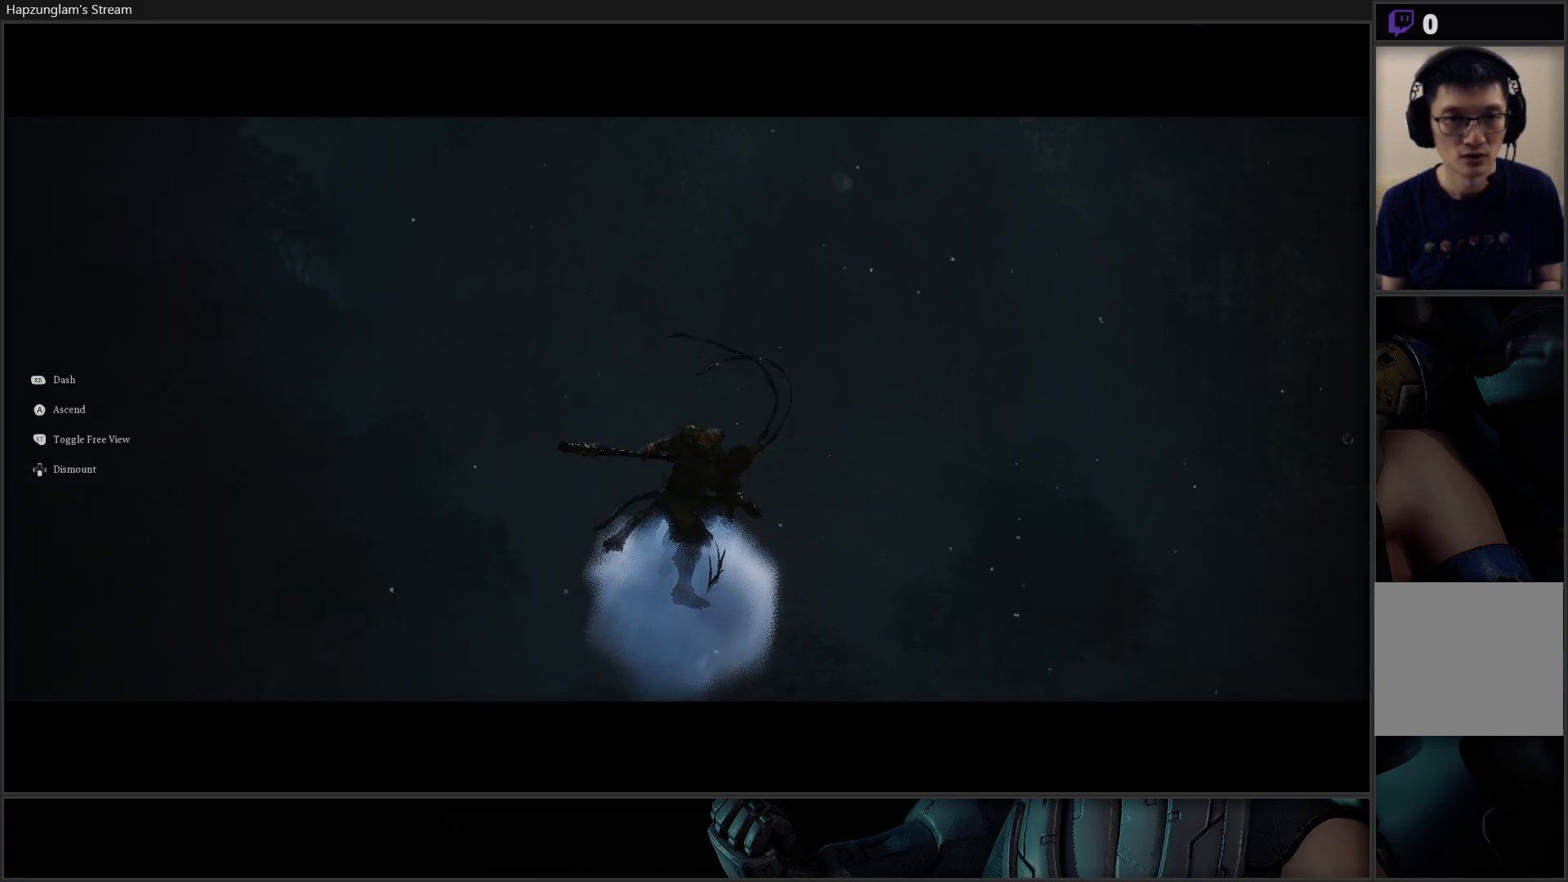
{"buttons": [], "left_stick": "up-right", "right_stick": "up-left", "events": [[267, "left_stick", "up"], [334, "left_stick", "up-right"]]}
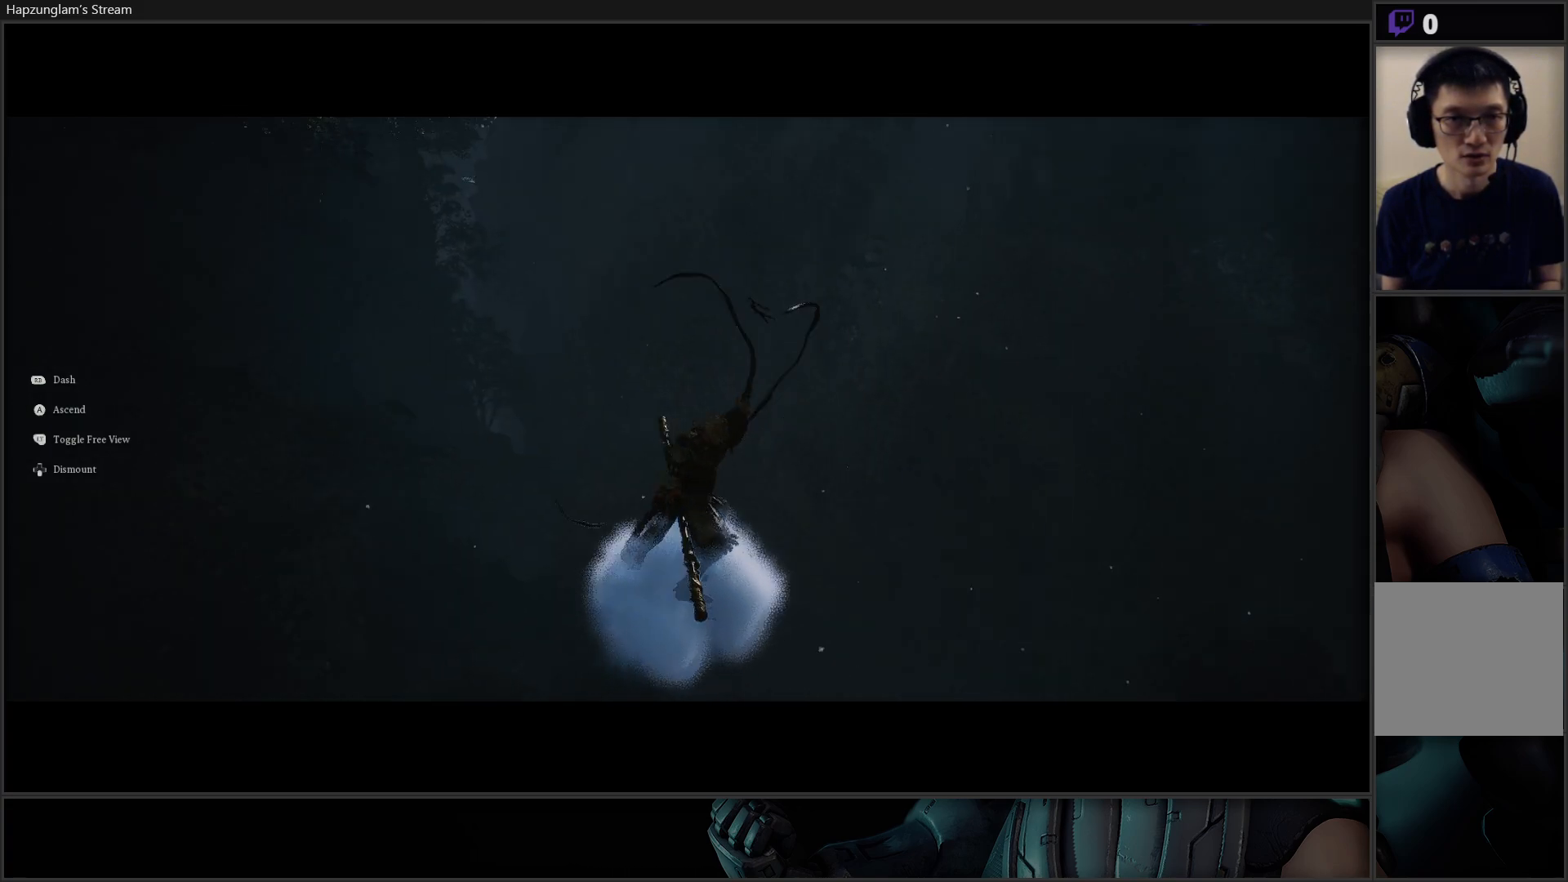
{"buttons": [], "left_stick": "up-right", "right_stick": "center", "events": [[500, "right_stick", "center"]]}
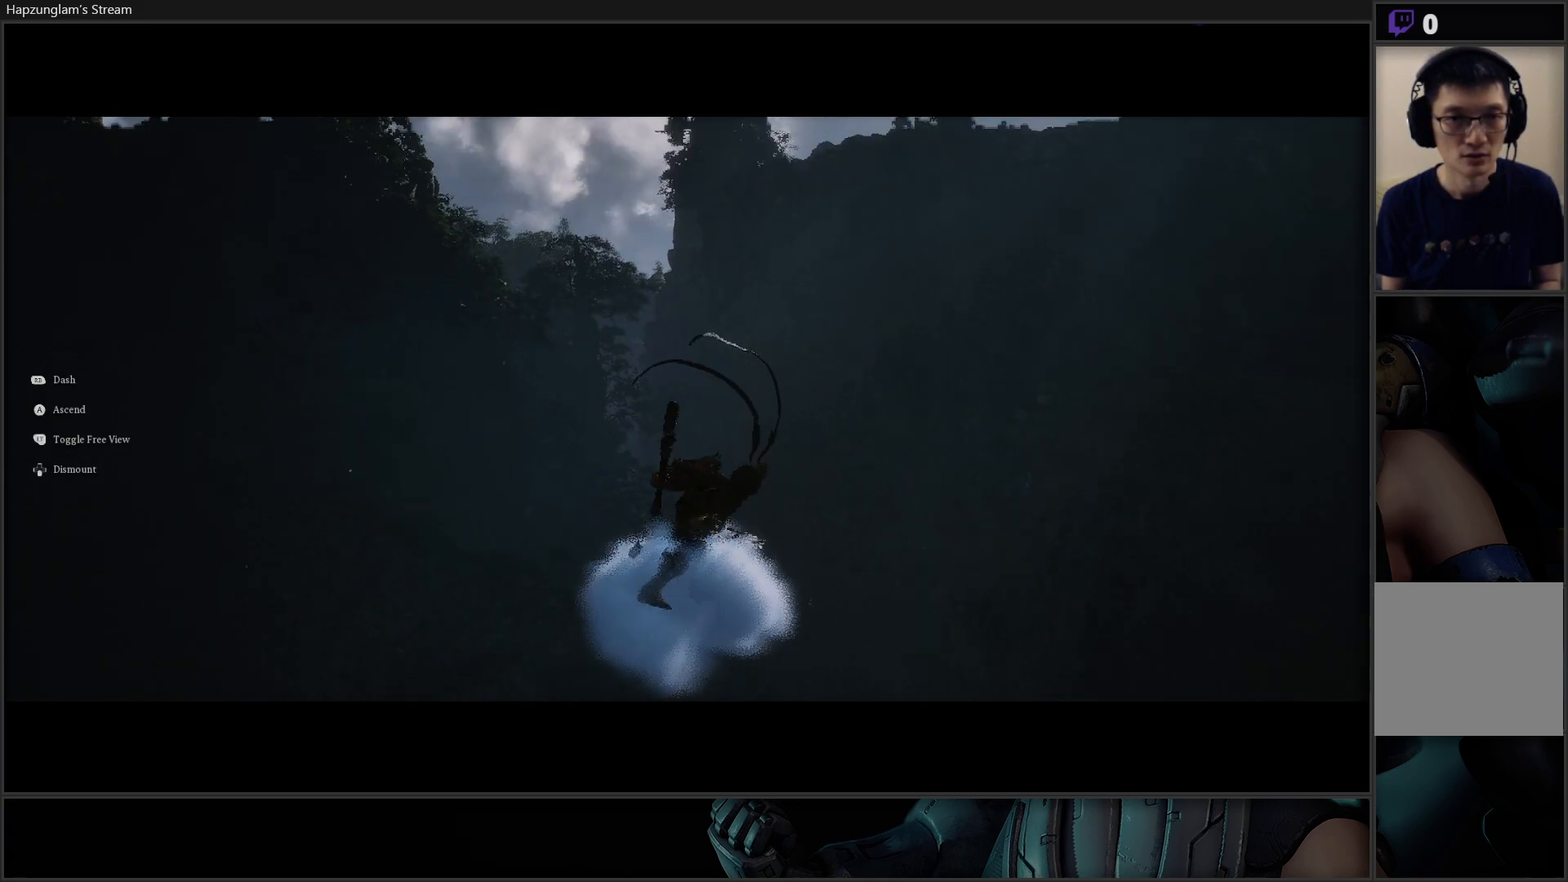
{"buttons": [], "left_stick": "up-right", "right_stick": "center", "events": [[234, "L3", "down"], [384, "L3", "up"]]}
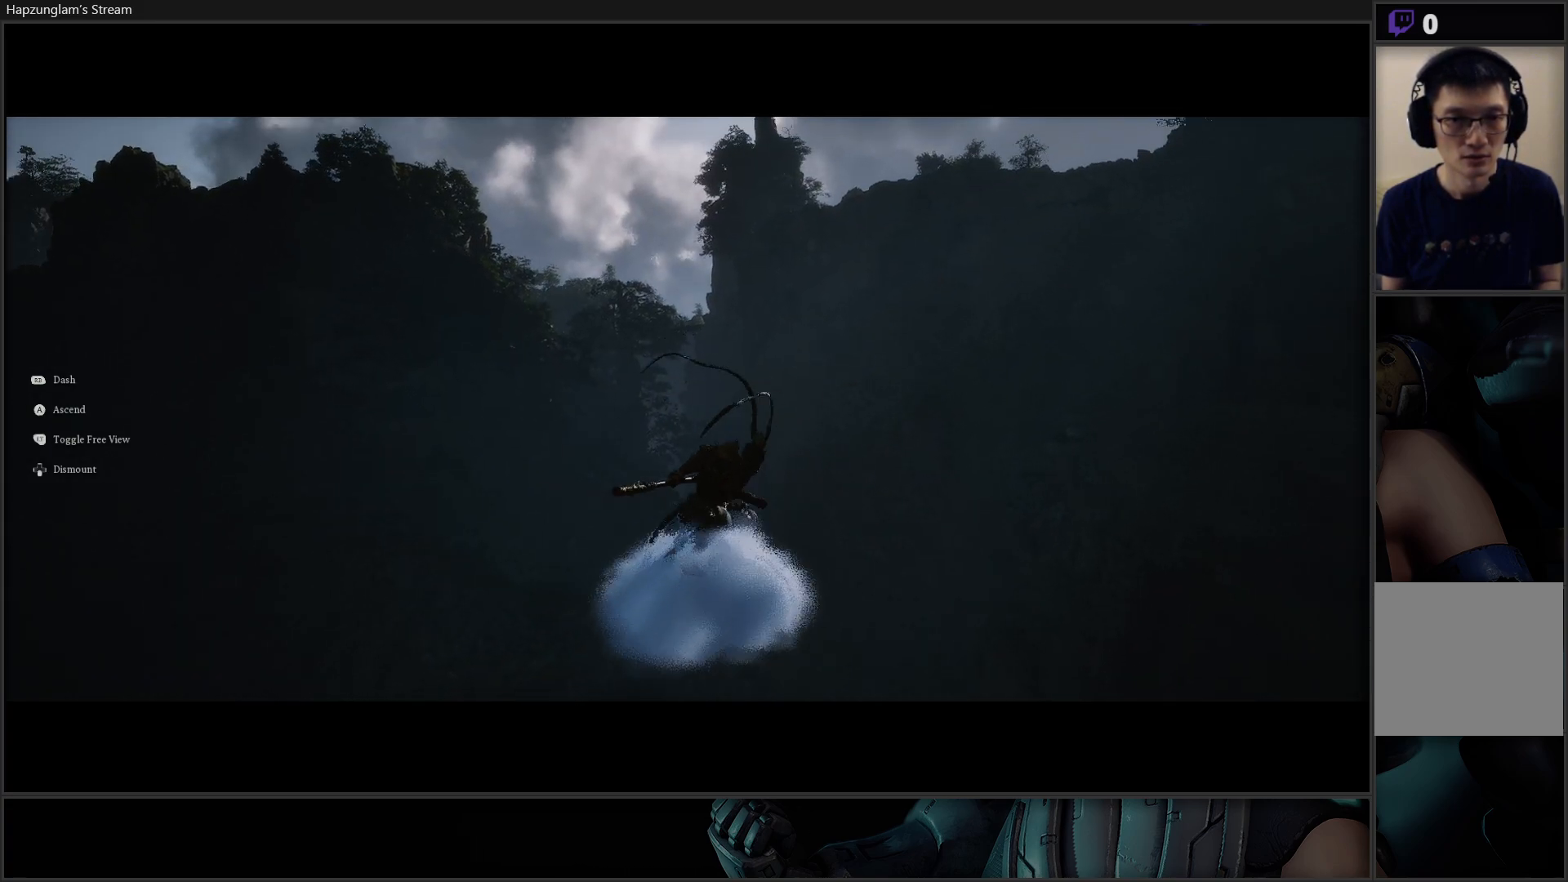
{"buttons": [], "left_stick": "up-right", "right_stick": "right", "events": [[300, "right_stick", "right"]]}
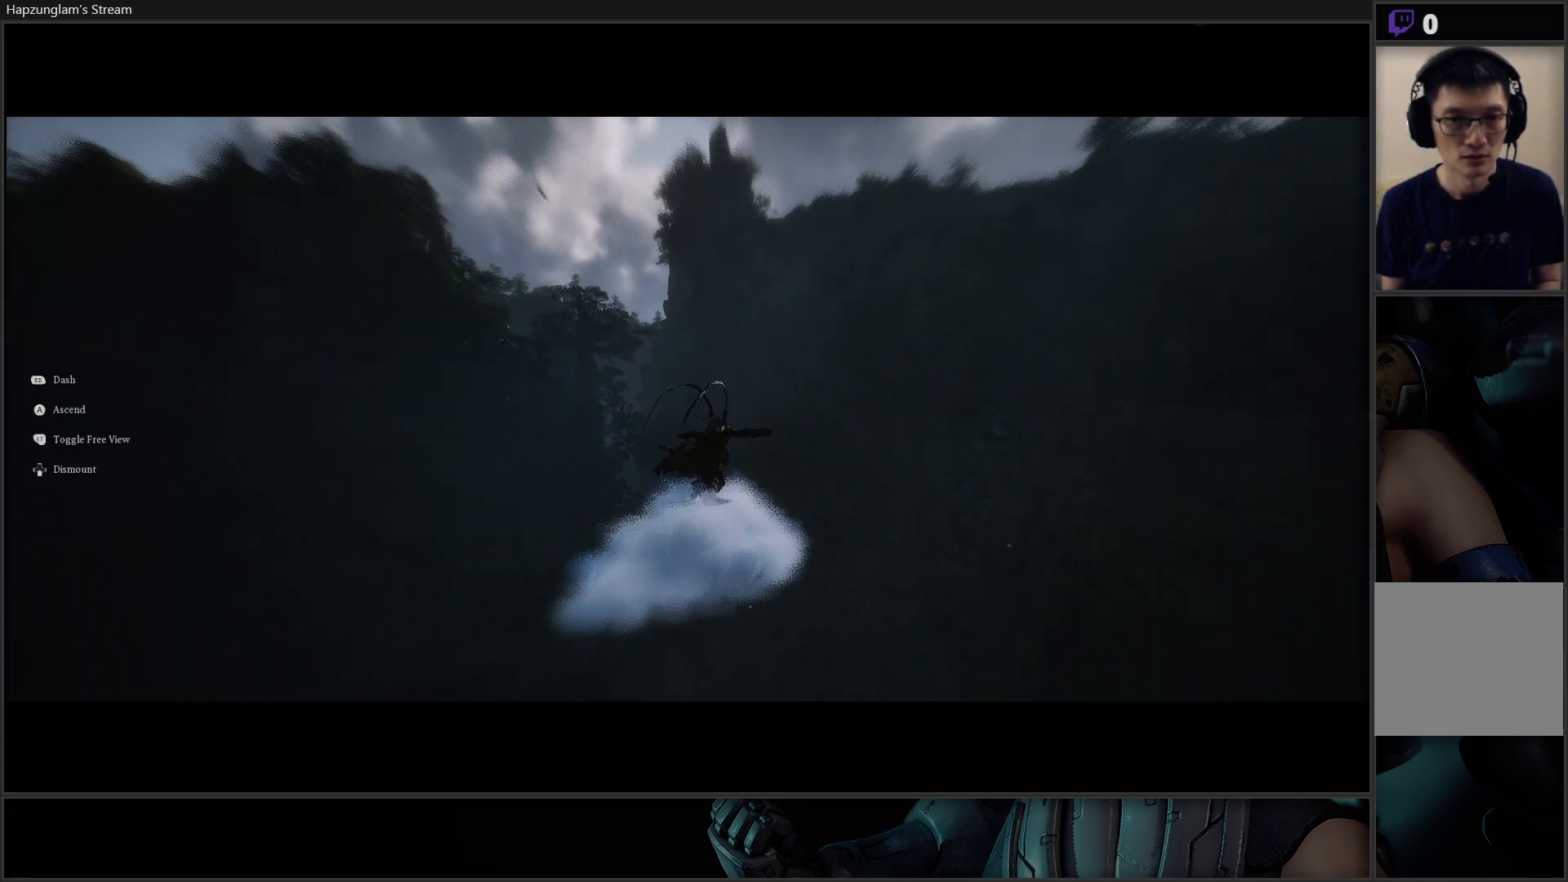
{"buttons": [], "left_stick": "up-right", "right_stick": "right", "events": []}
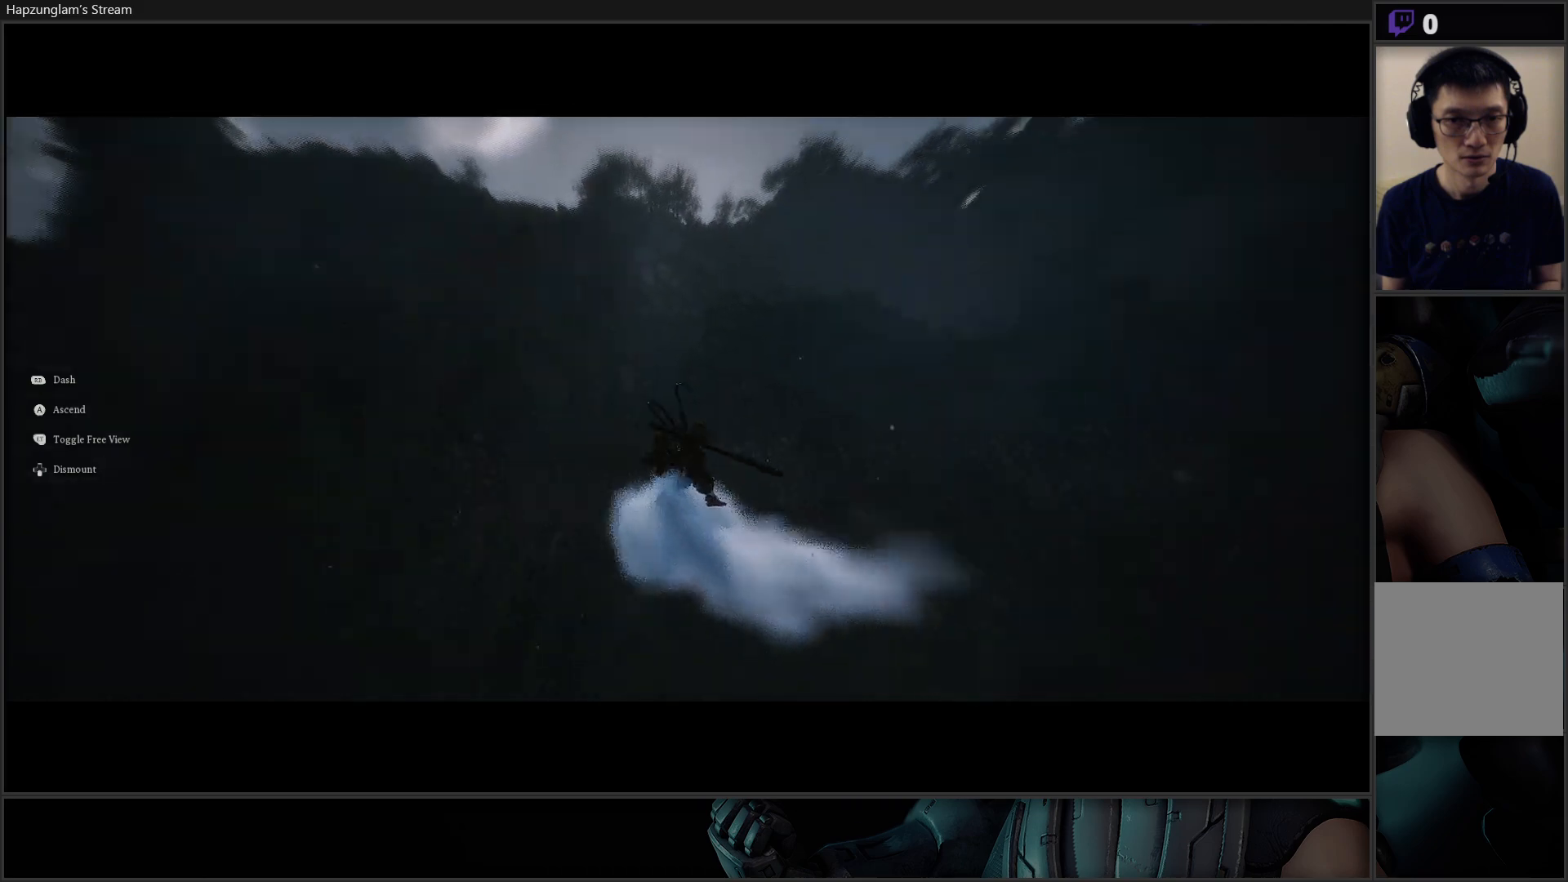
{"buttons": [], "left_stick": "up-right", "right_stick": "down-right", "events": [[467, "right_stick", "down-right"]]}
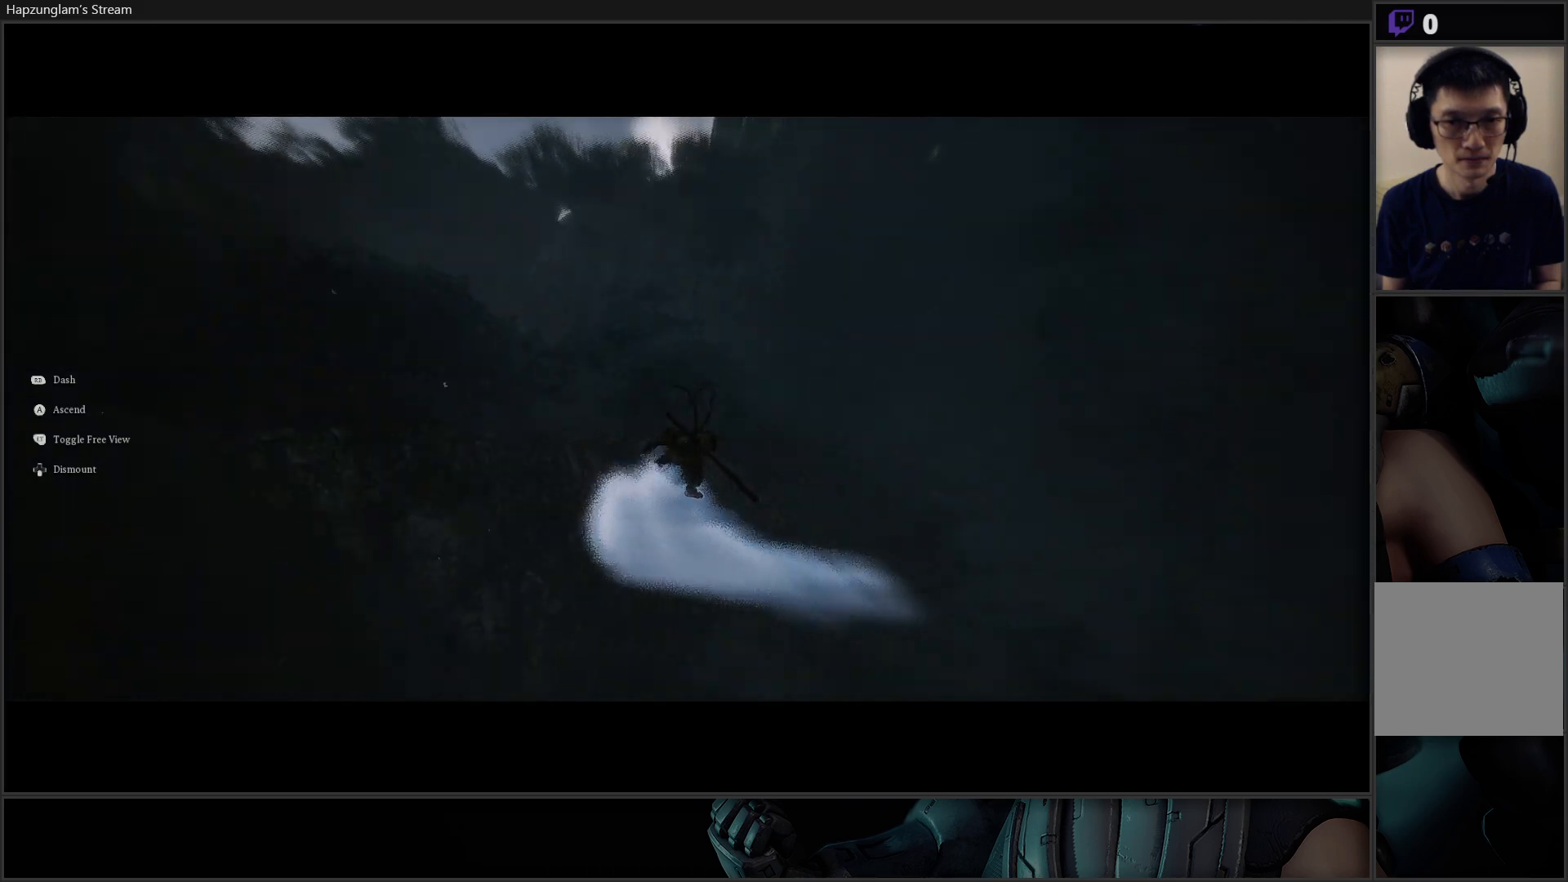
{"buttons": [], "left_stick": "up-right", "right_stick": "center", "events": [[167, "right_stick", "center"]]}
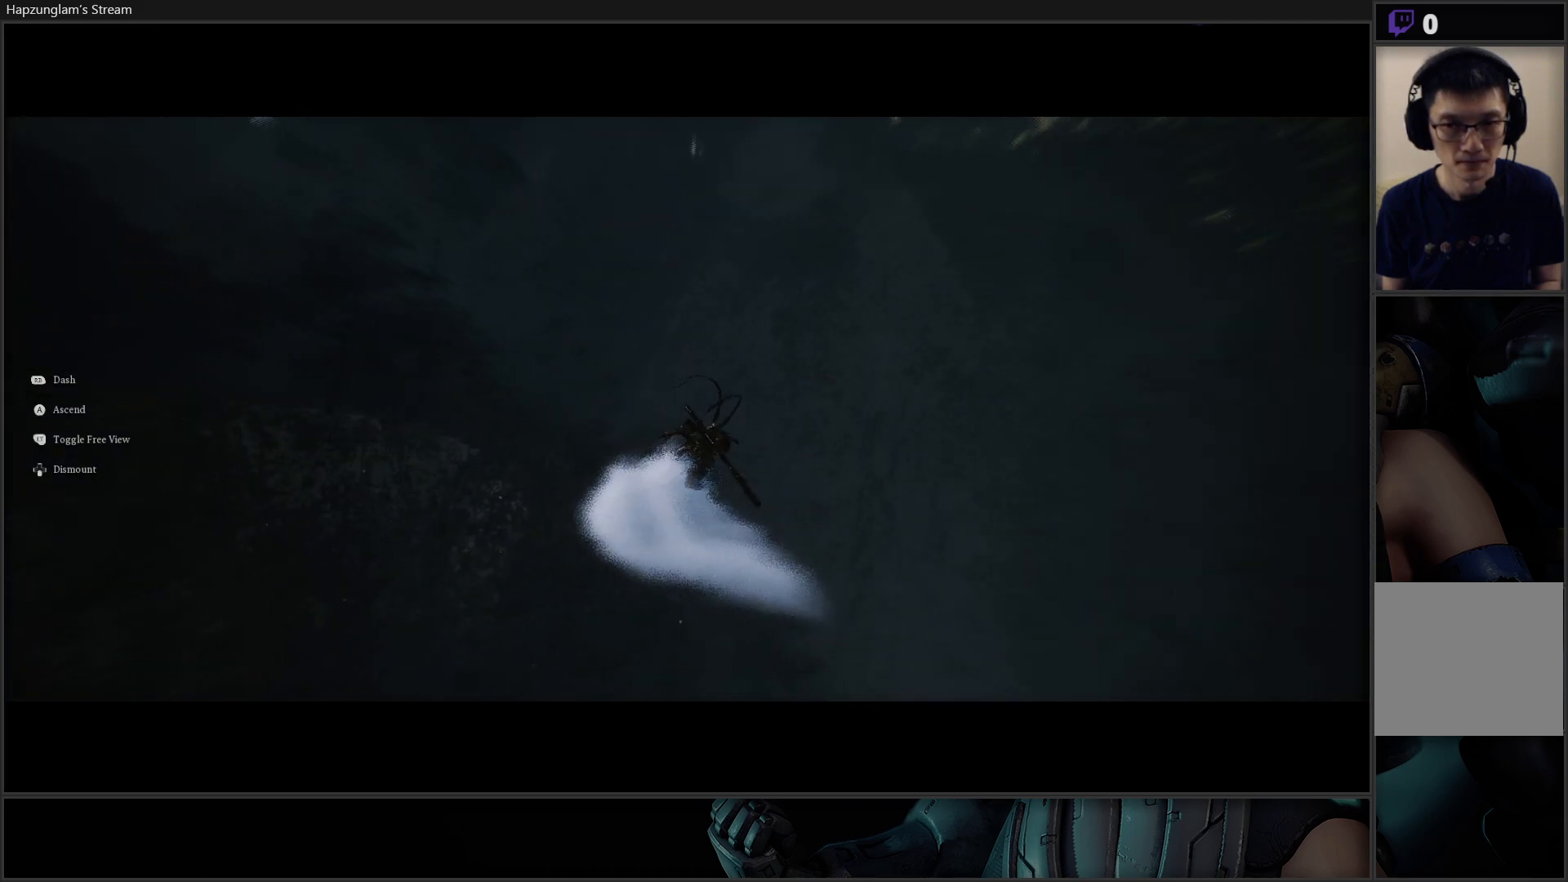
{"buttons": [], "left_stick": "up", "right_stick": "up-right", "events": [[417, "right_stick", "up-right"], [434, "left_stick", "up"]]}
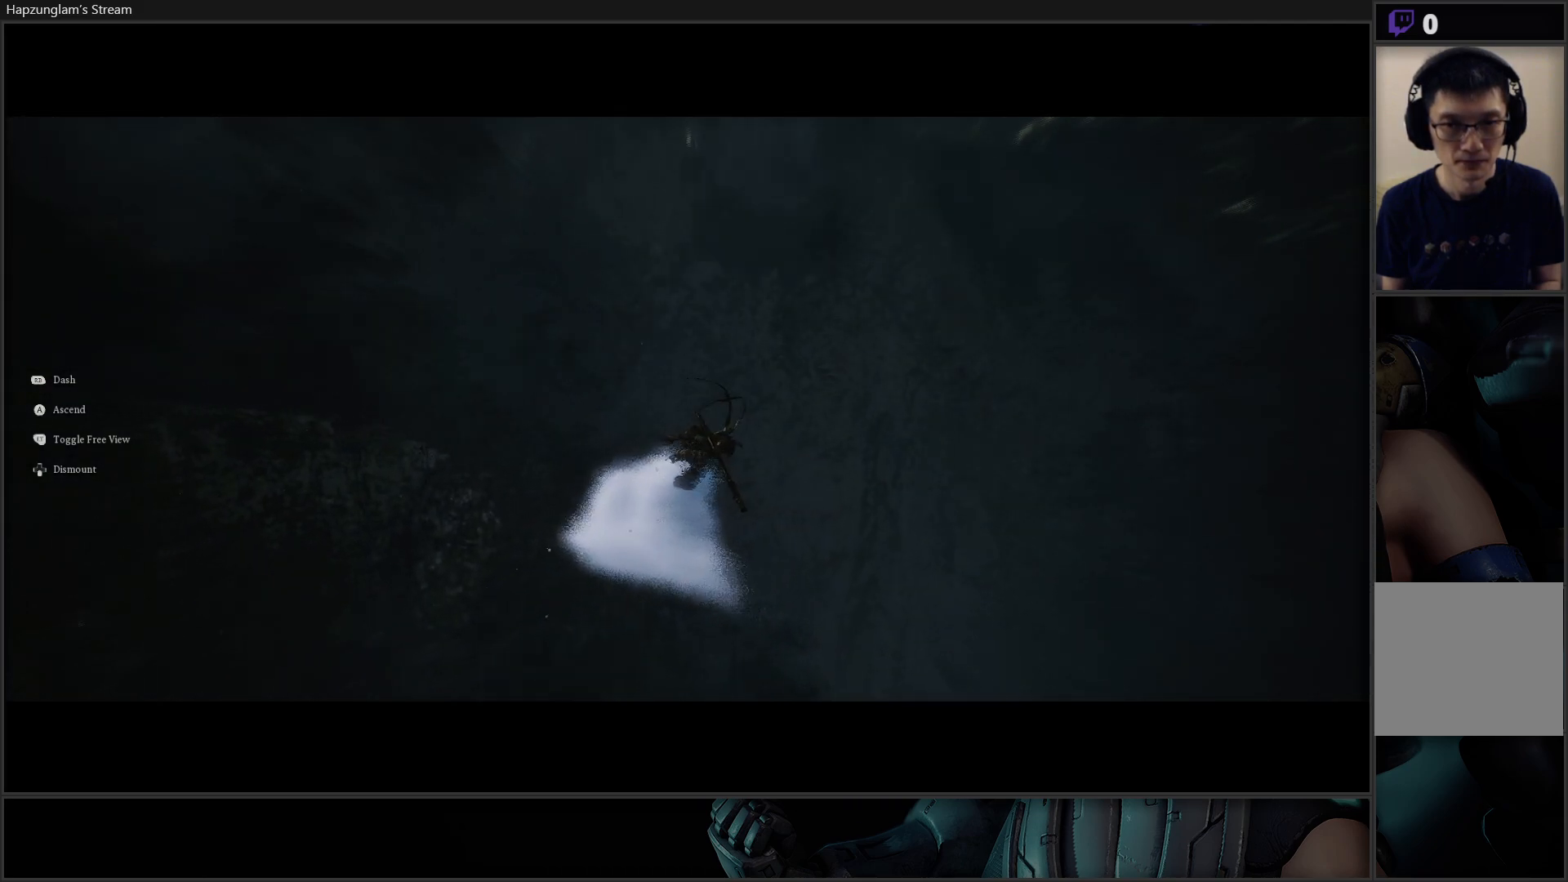
{"buttons": [], "left_stick": "up", "right_stick": "up-right", "events": []}
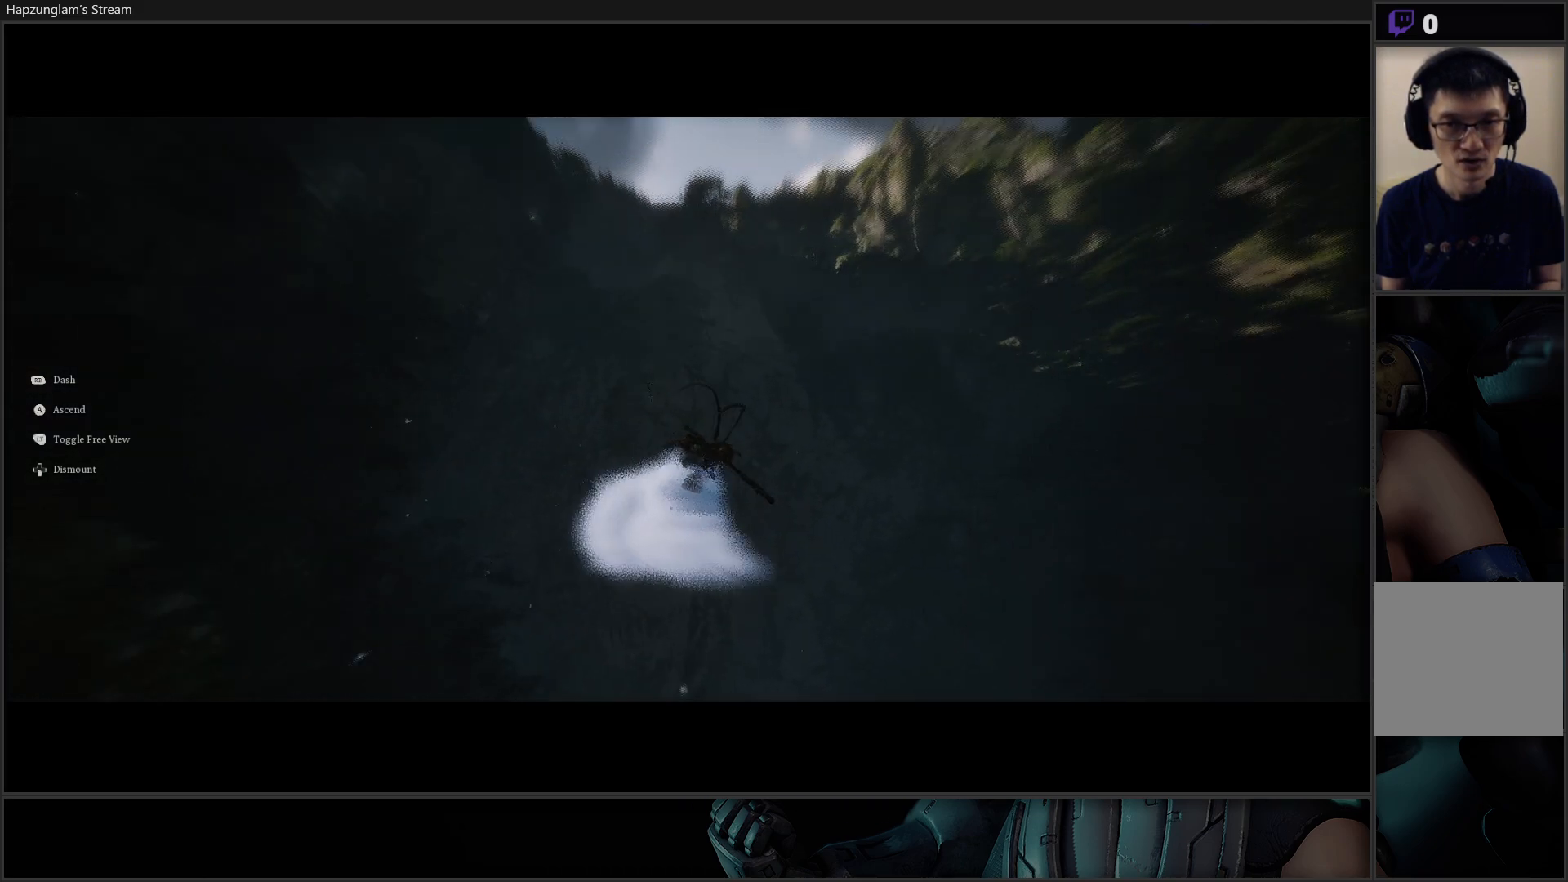
{"buttons": [], "left_stick": "up-left", "right_stick": "down-left", "events": [[67, "right_stick", "center"], [367, "left_stick", "up-left"], [434, "right_stick", "down-left"]]}
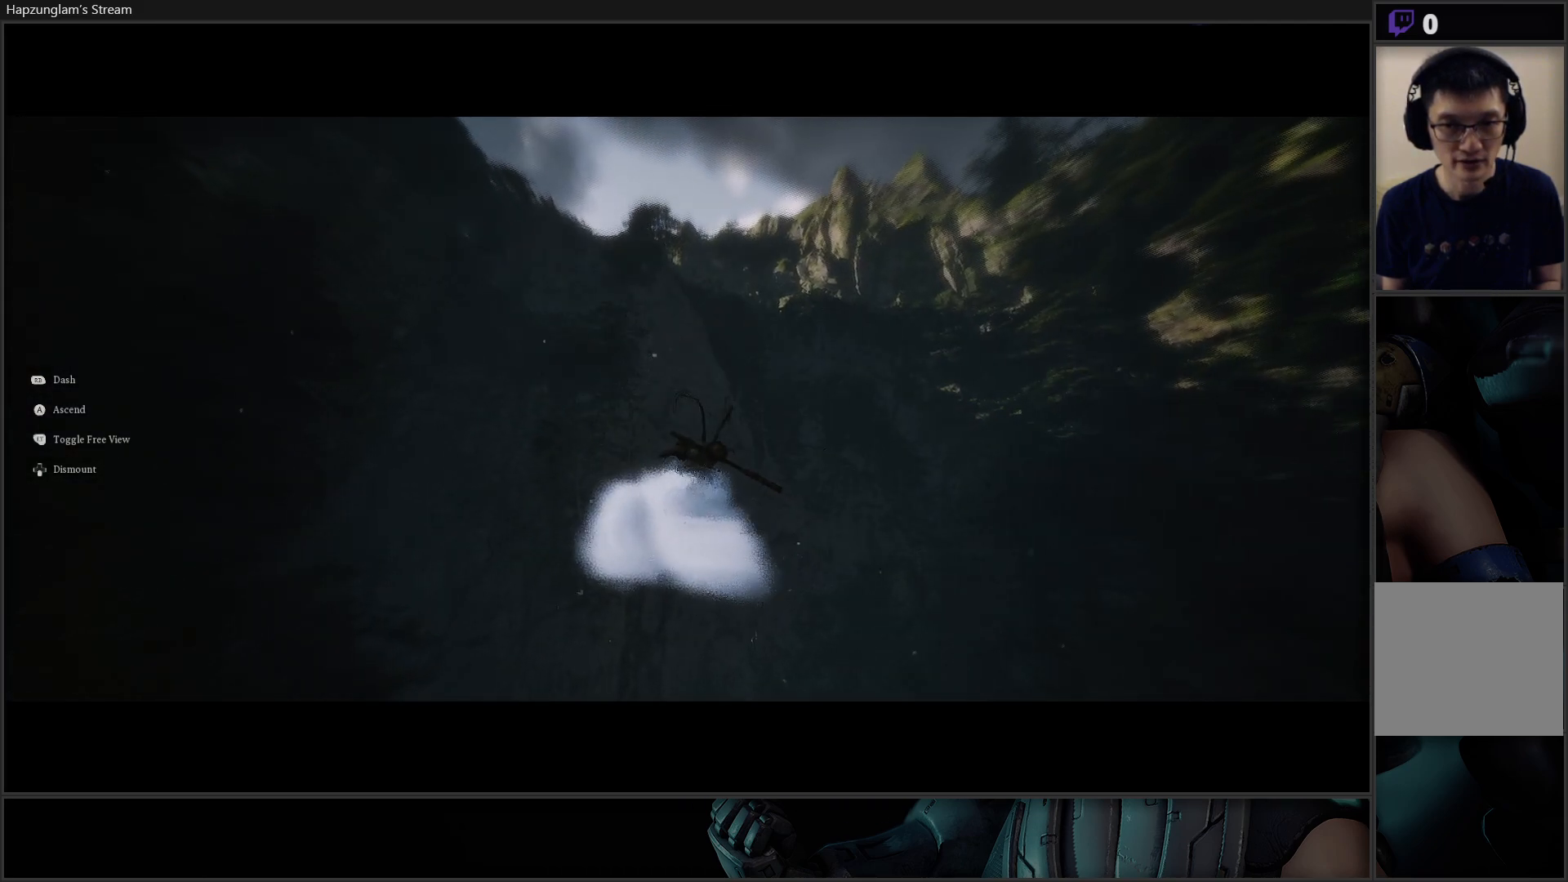
{"buttons": [], "left_stick": "up-left", "right_stick": "down-left", "events": []}
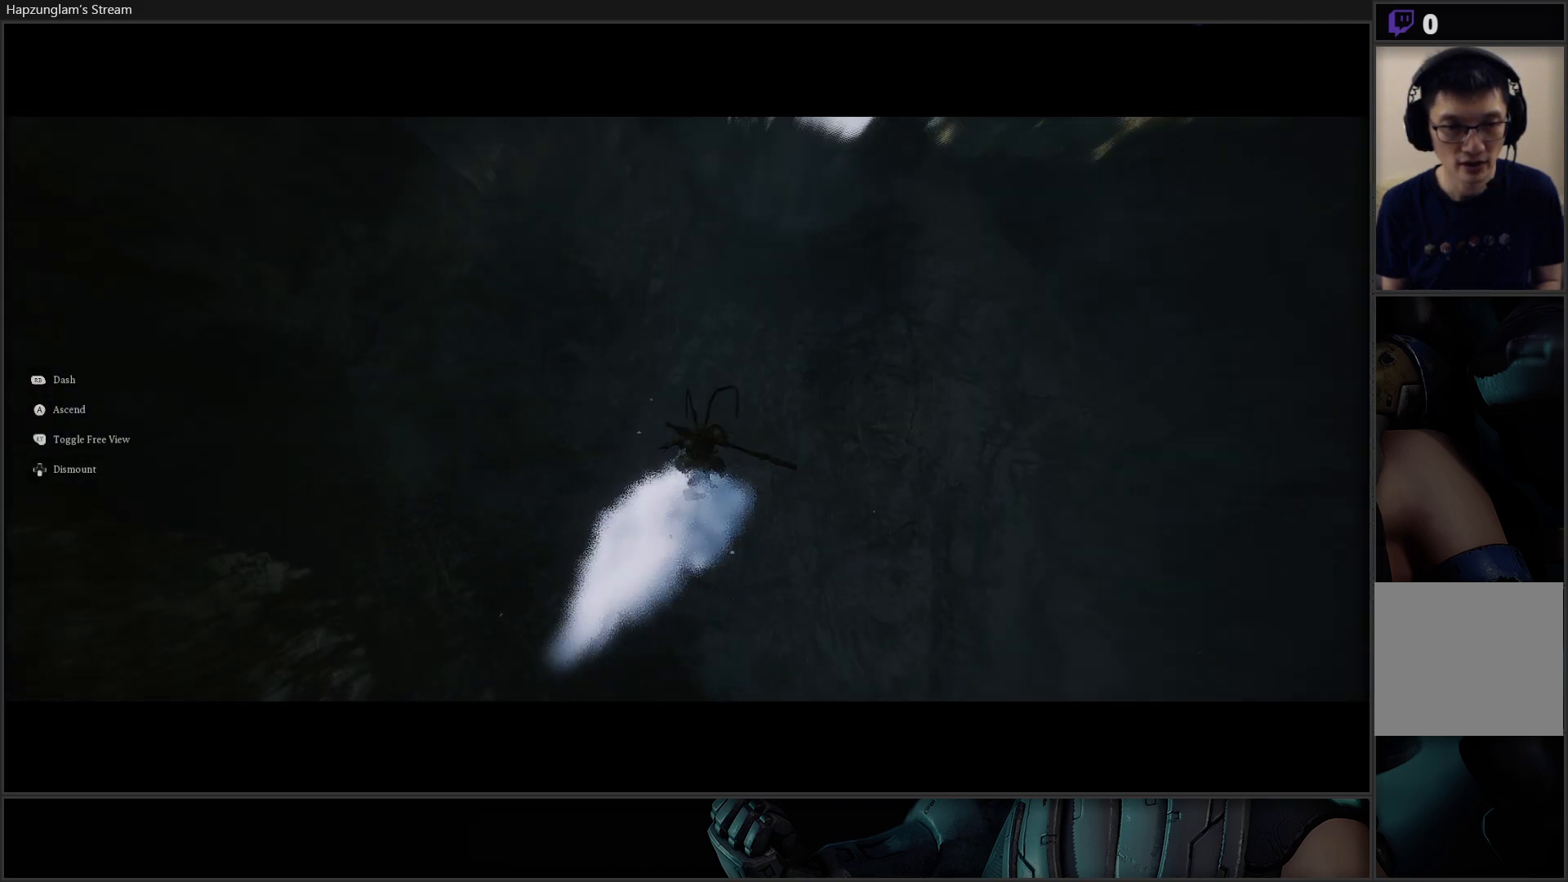
{"buttons": [], "left_stick": "up-left", "right_stick": "down-left", "events": []}
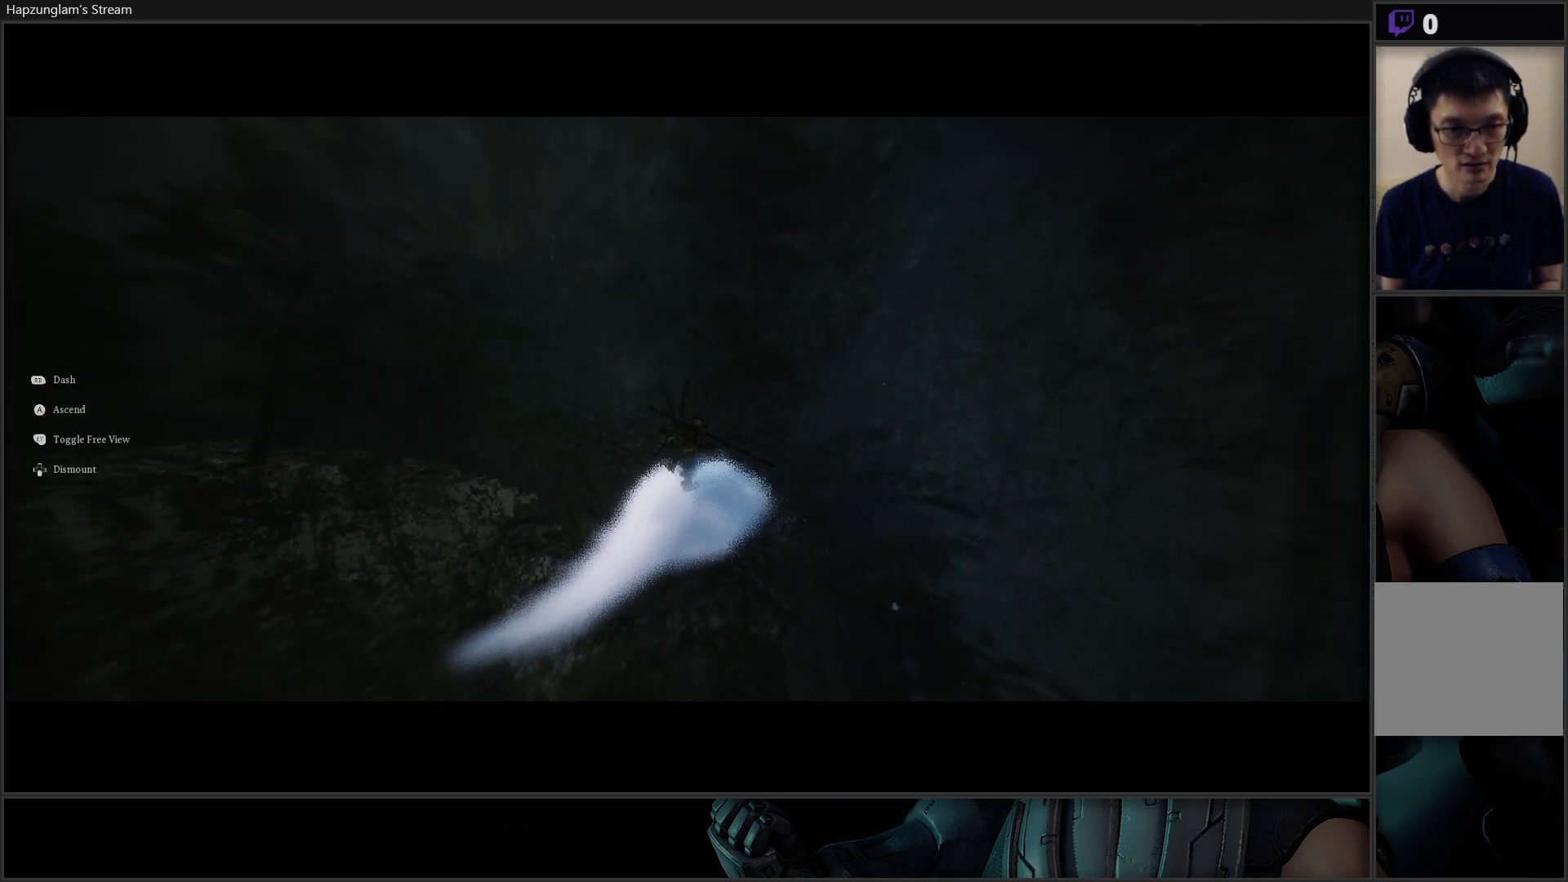
{"buttons": [], "left_stick": "up-left", "right_stick": "down-left", "events": []}
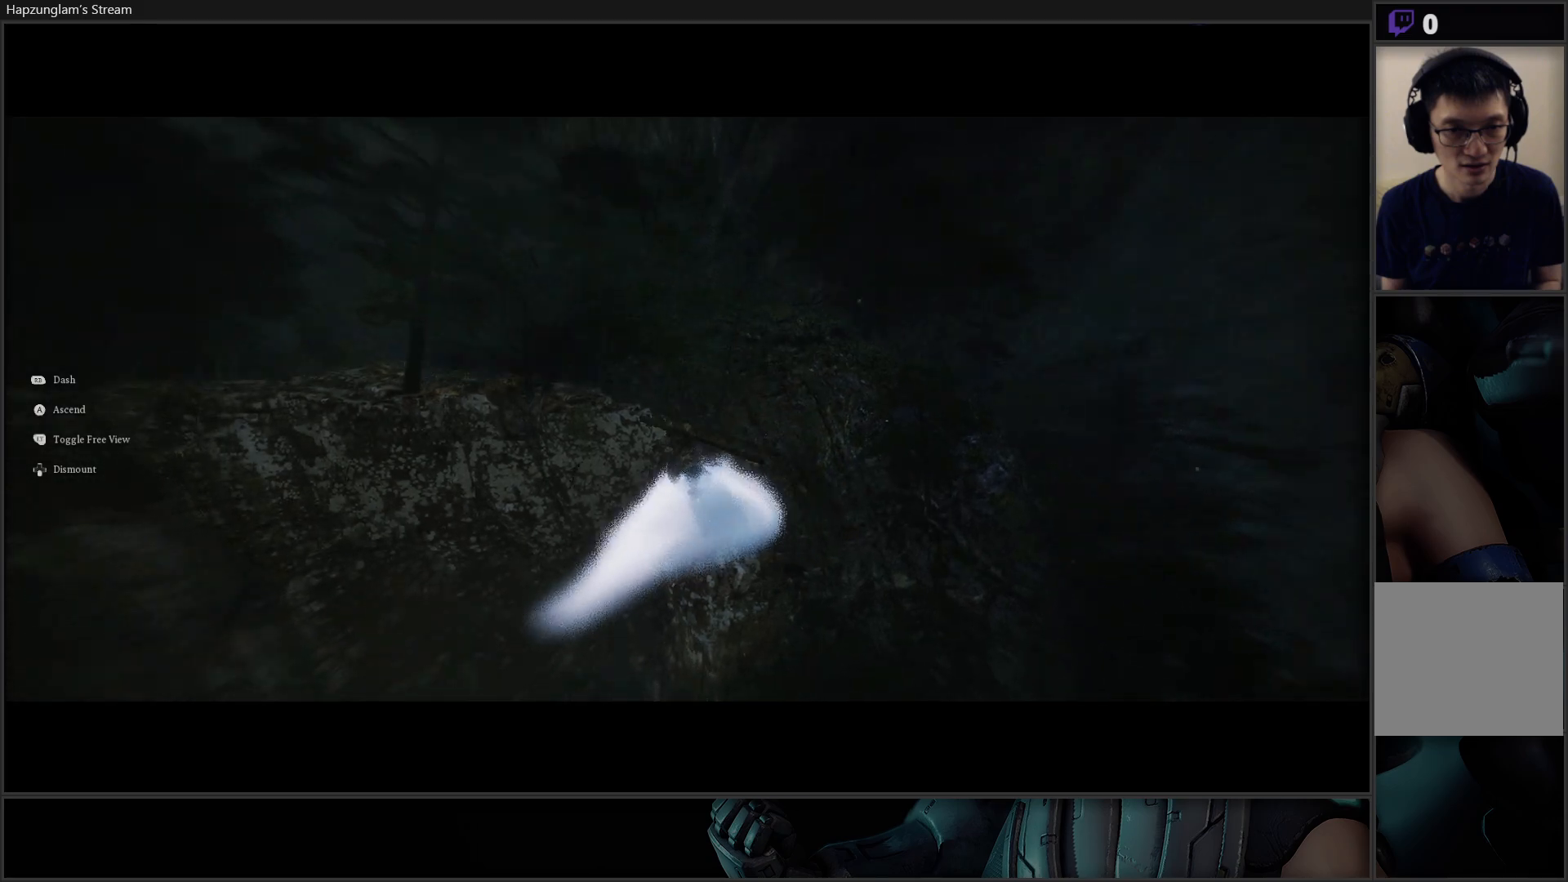
{"buttons": [], "left_stick": "up-left", "right_stick": "up", "events": [[351, "right_stick", "center"], [434, "right_stick", "up"]]}